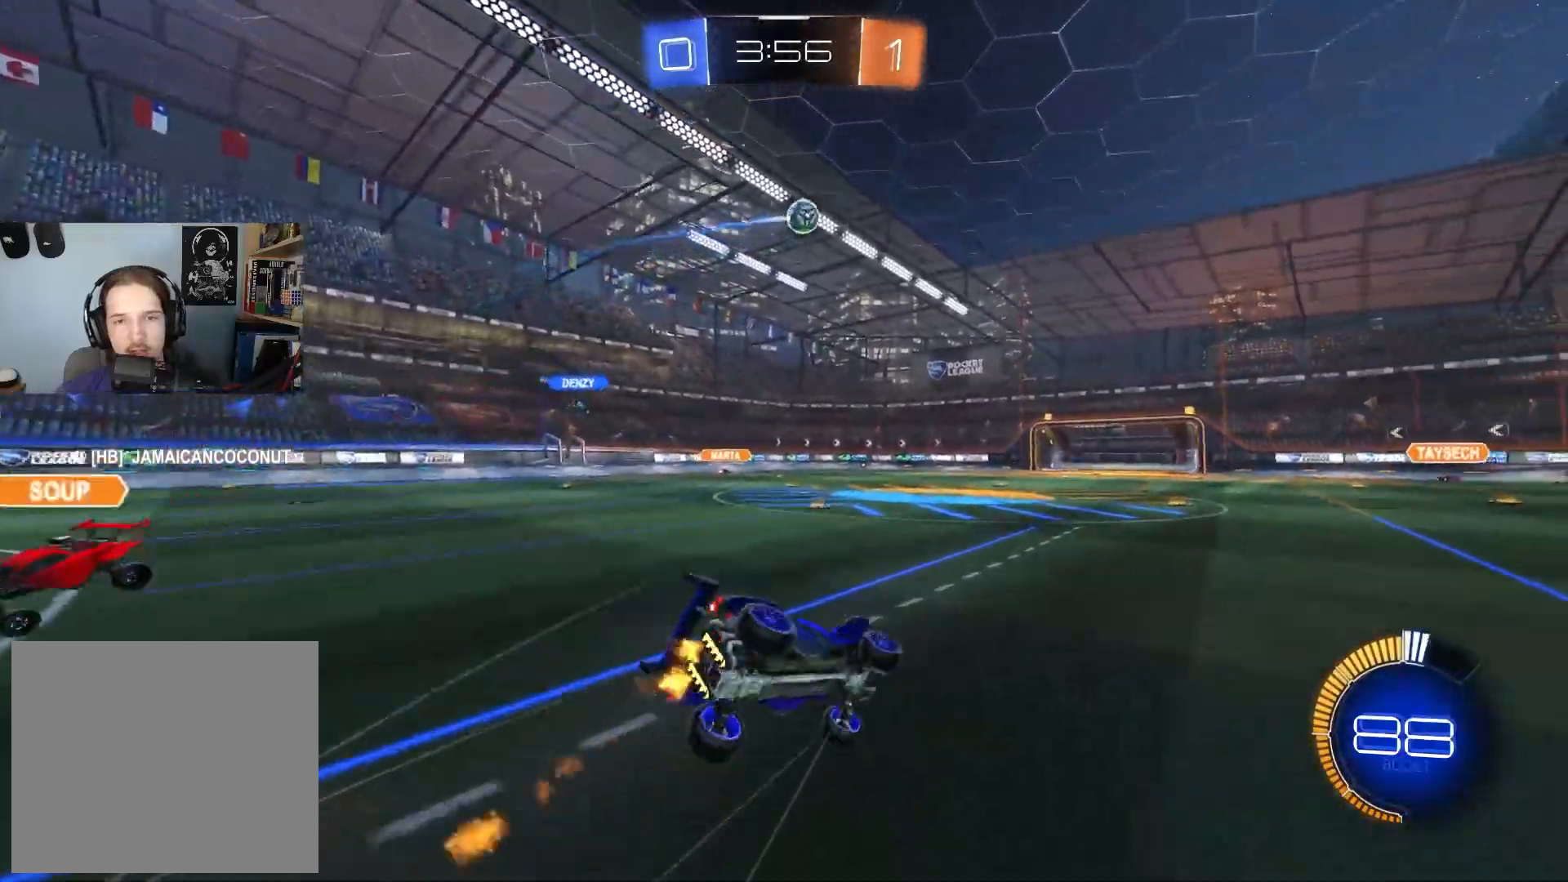
Gameplay with a controller (PlayStation layout); each line is a JSON object with the inputs held at the frame after it. "events" lists button and stick changes between this image and that frame as [ms after this image, input, new state], when the widget could be followed in between.
{"buttons": ["L1", "R2"], "left_stick": "down-left", "right_stick": "center", "events": [[267, "left_stick", "down-left"]]}
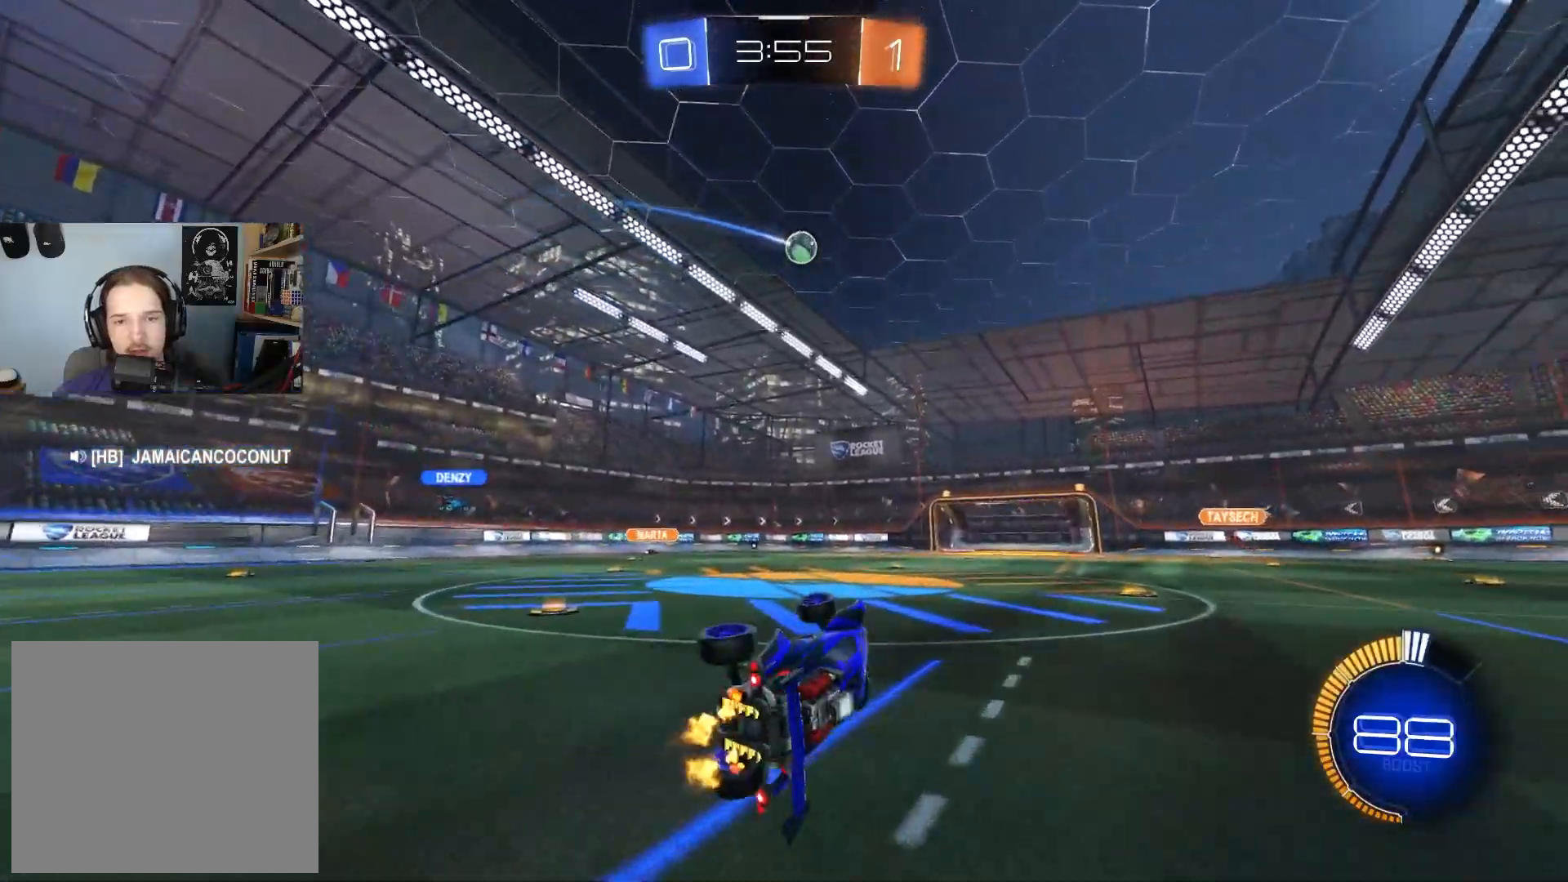
{"buttons": [], "left_stick": "center", "right_stick": "center", "events": [[33, "left_stick", "left"], [100, "L1", "up"], [133, "left_stick", "center"], [367, "R2", "up"]]}
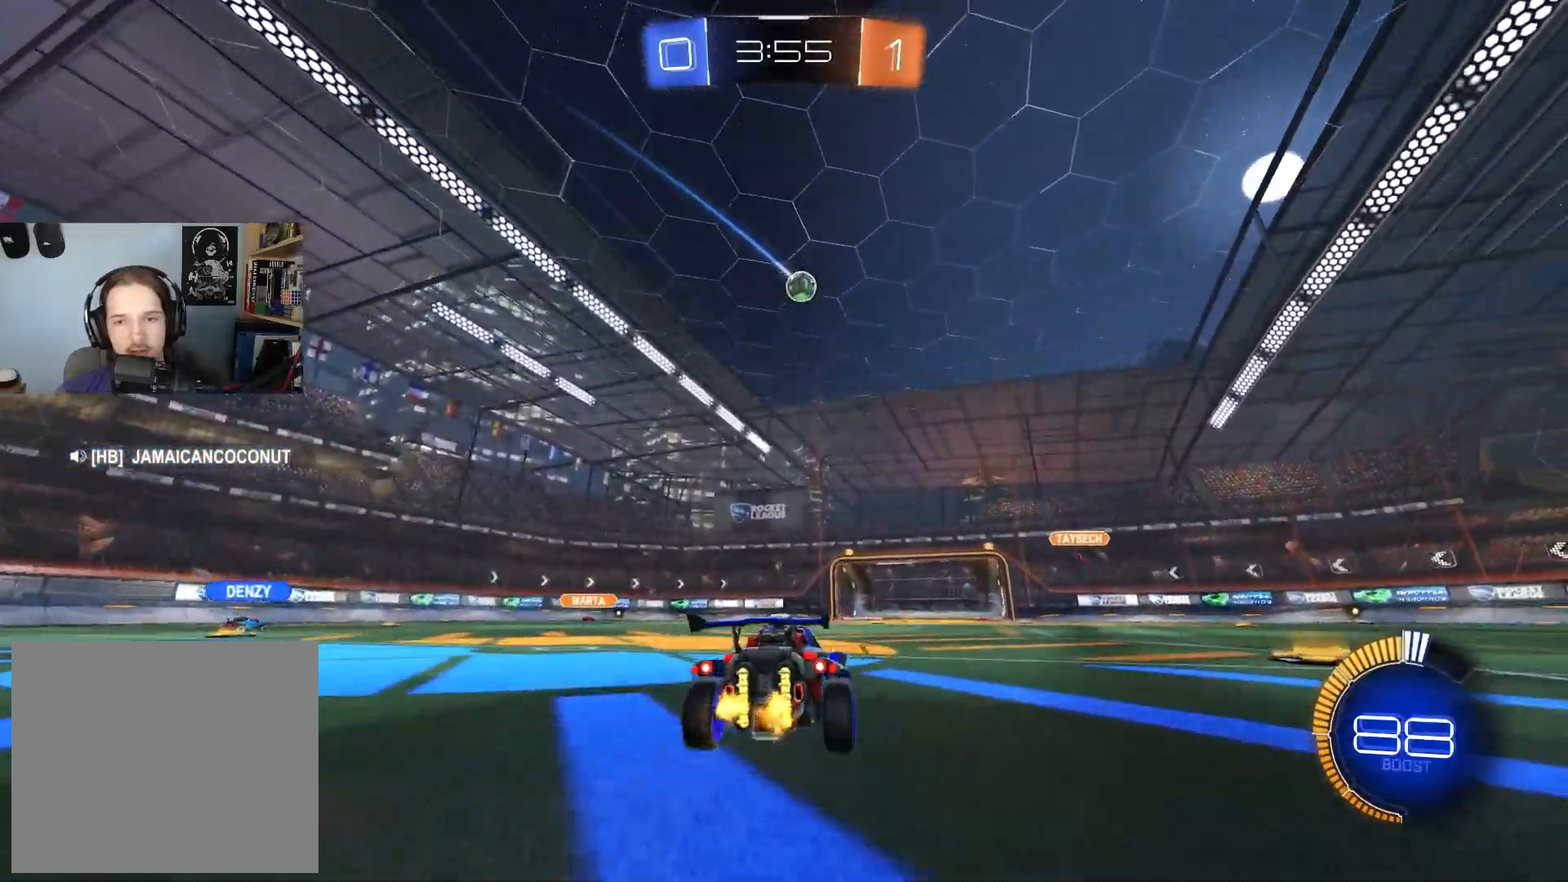
{"buttons": [], "left_stick": "down-right", "right_stick": "center", "events": [[133, "left_stick", "left"], [367, "left_stick", "center"], [450, "left_stick", "down-right"]]}
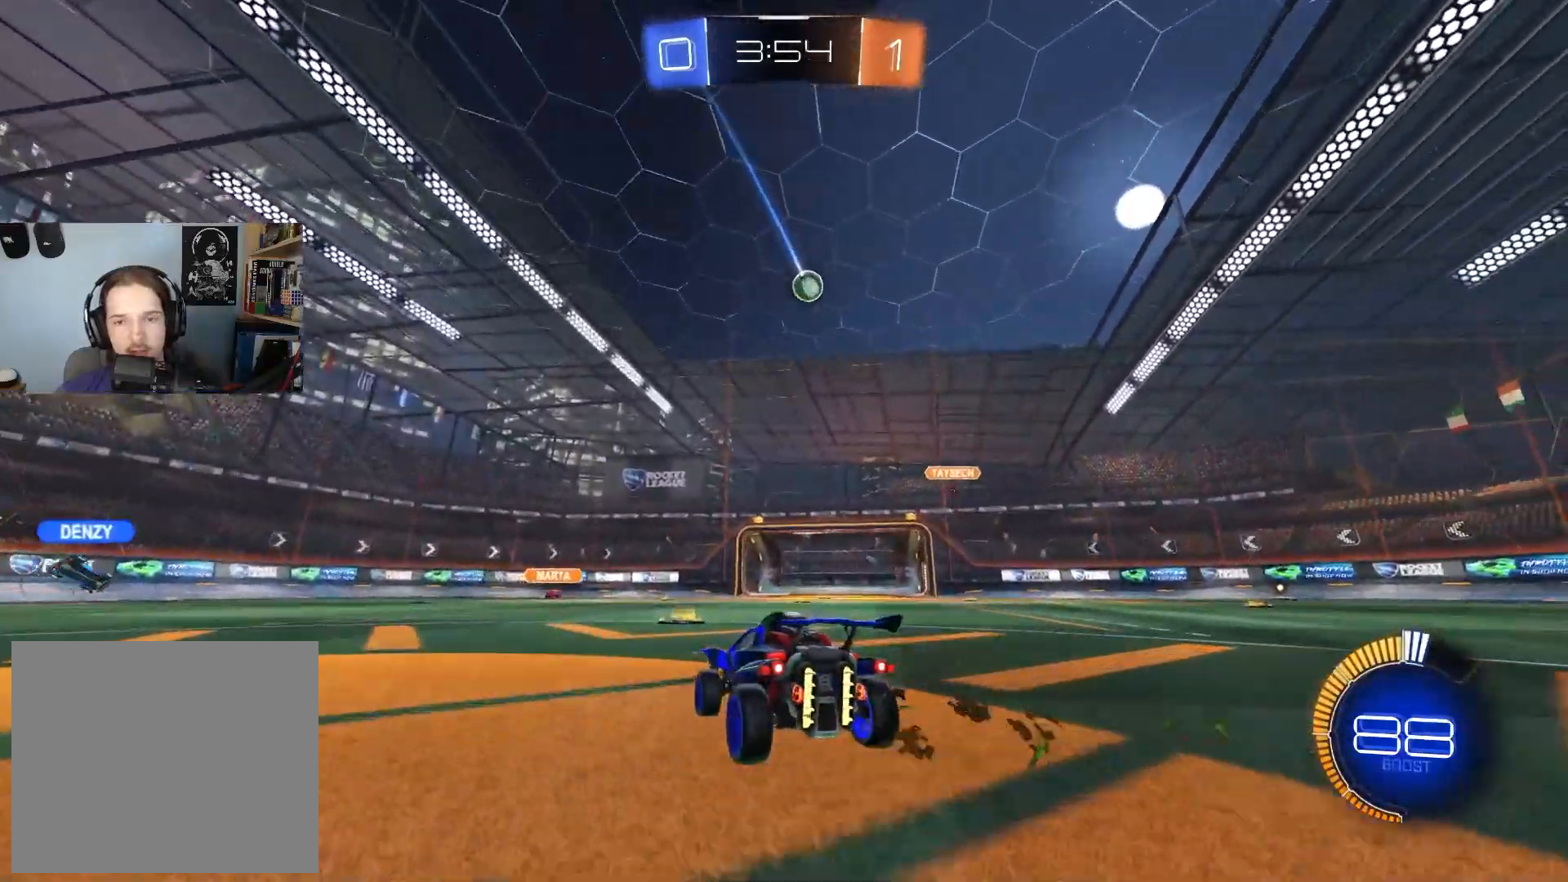
{"buttons": ["R2"], "left_stick": "down-right", "right_stick": "center", "events": [[50, "R2", "down"], [83, "left_stick", "center"], [300, "L1", "down"], [300, "left_stick", "down-right"], [417, "L1", "up"]]}
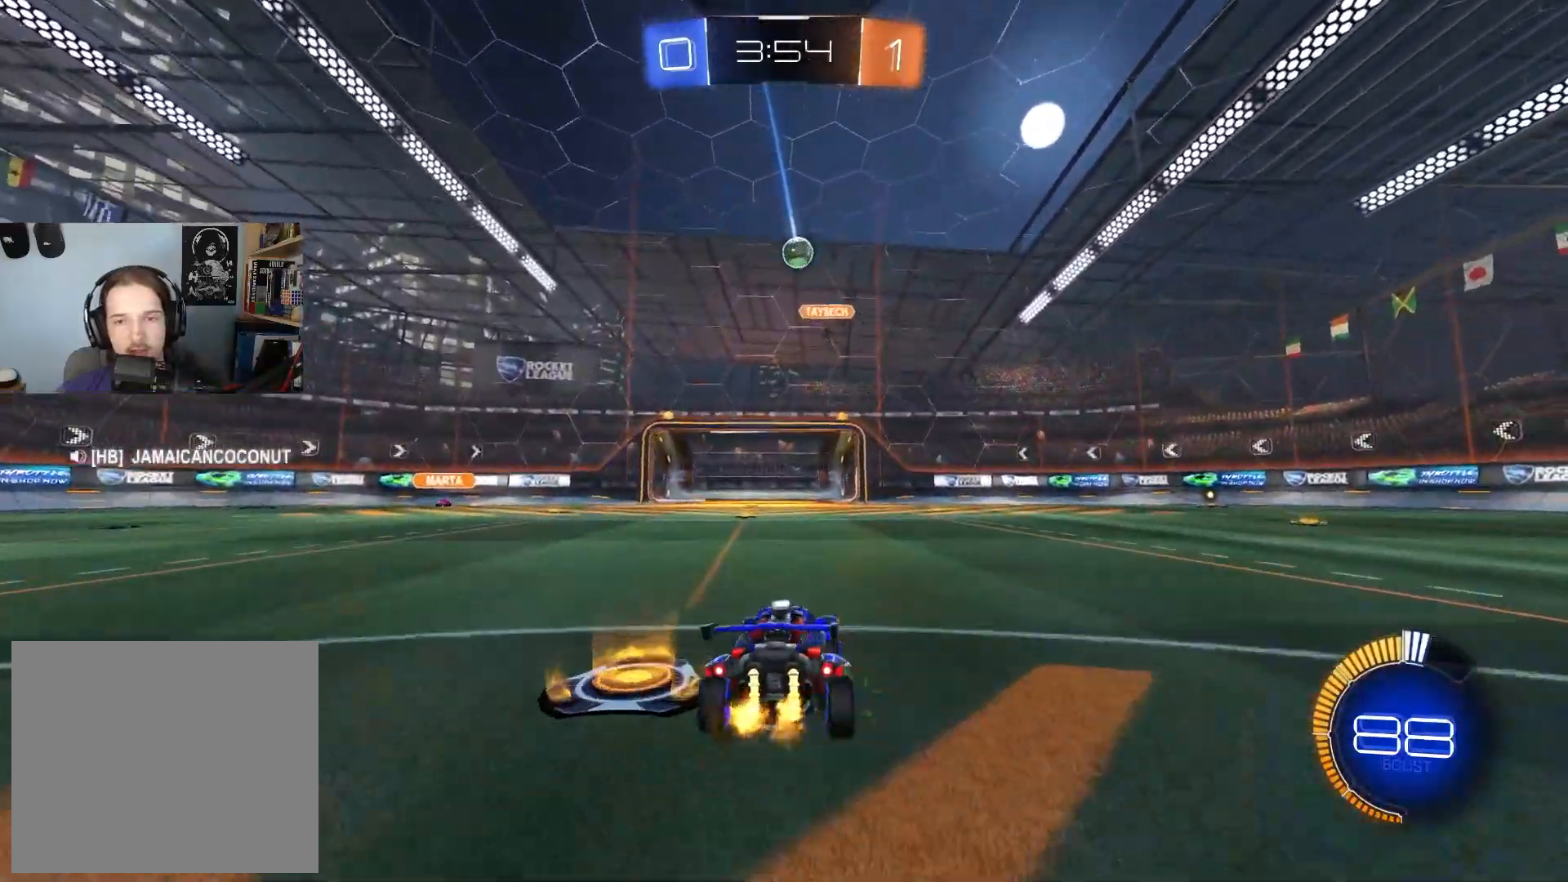
{"buttons": ["R2"], "left_stick": "down-right", "right_stick": "center", "events": [[267, "L1", "down"], [350, "L1", "up"]]}
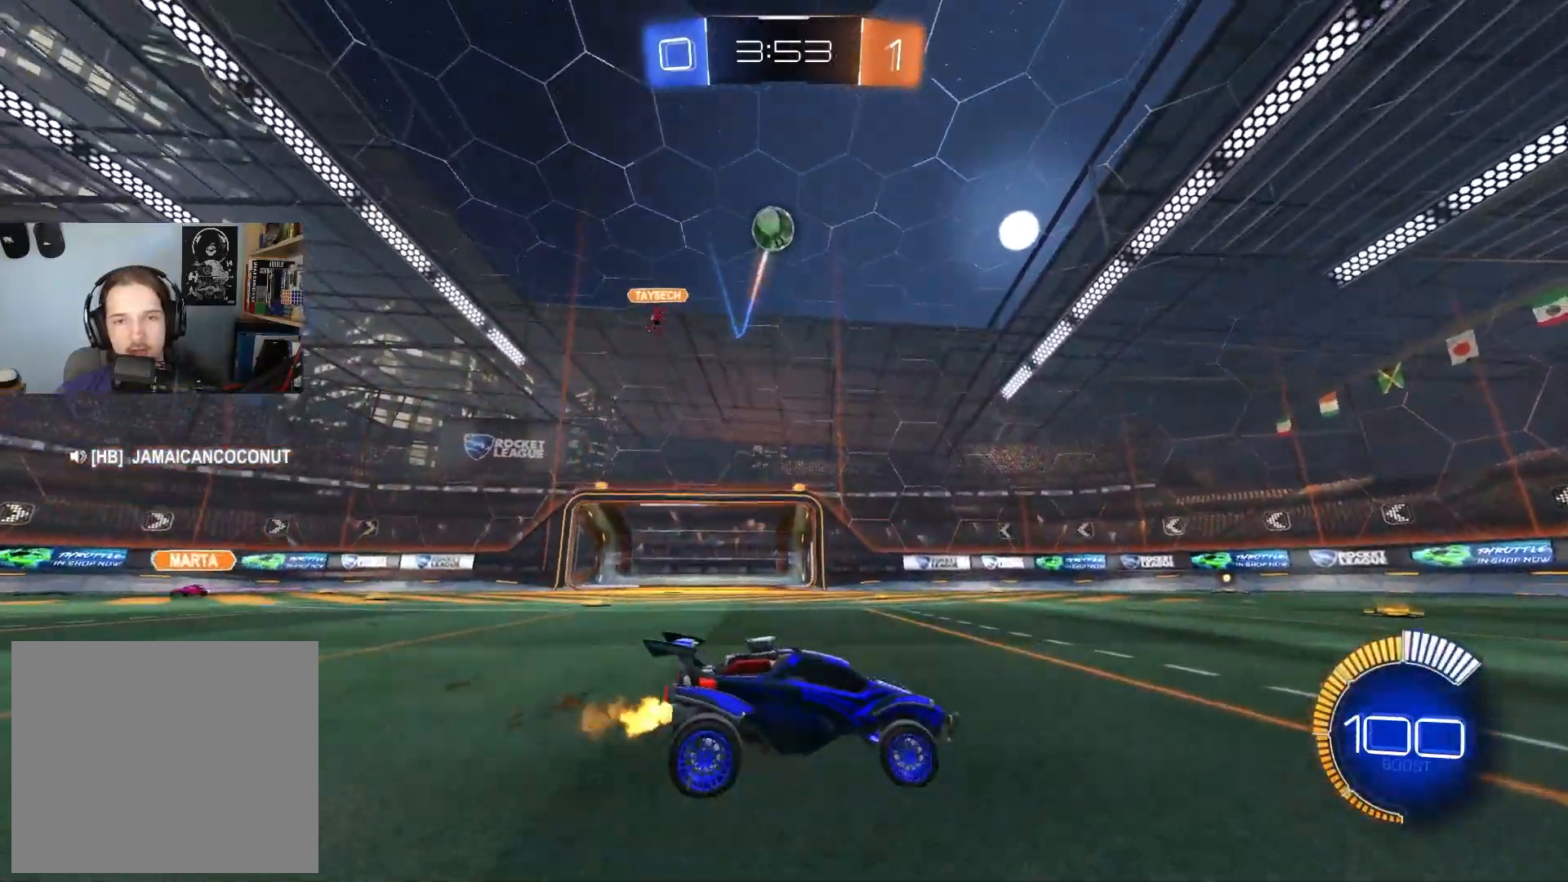
{"buttons": ["CIRCLE", "R2"], "left_stick": "down-right", "right_stick": "center", "events": [[217, "CIRCLE", "down"], [217, "TRIANGLE", "down"], [317, "TRIANGLE", "up"]]}
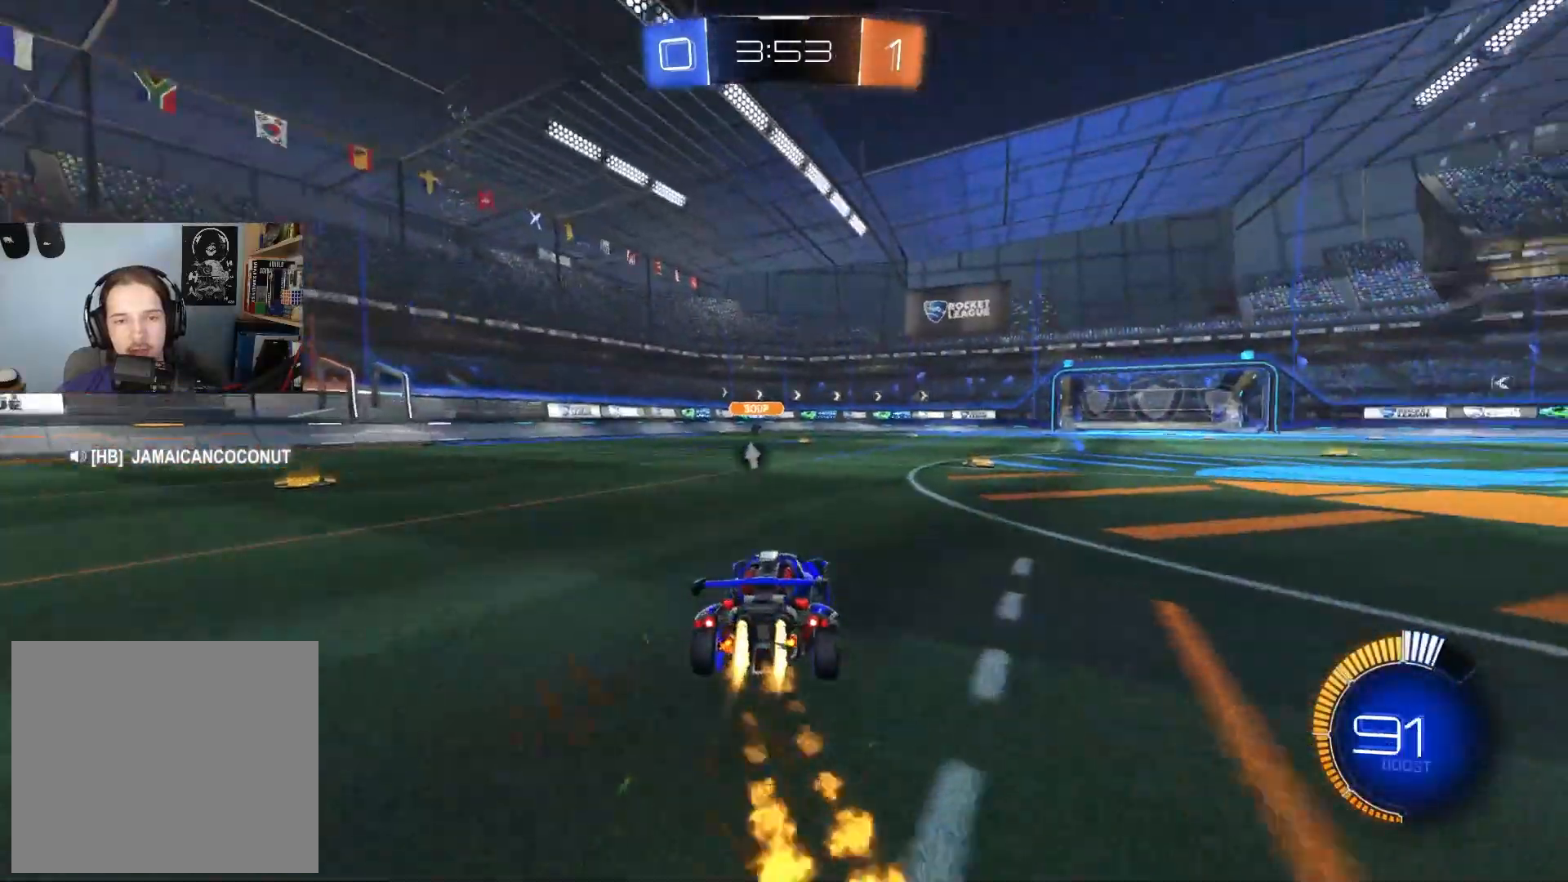
{"buttons": ["CROSS", "CIRCLE", "R2"], "left_stick": "up-right", "right_stick": "center", "events": [[200, "left_stick", "center"], [350, "CROSS", "down"], [417, "left_stick", "up-right"], [433, "CROSS", "up"], [483, "CROSS", "down"]]}
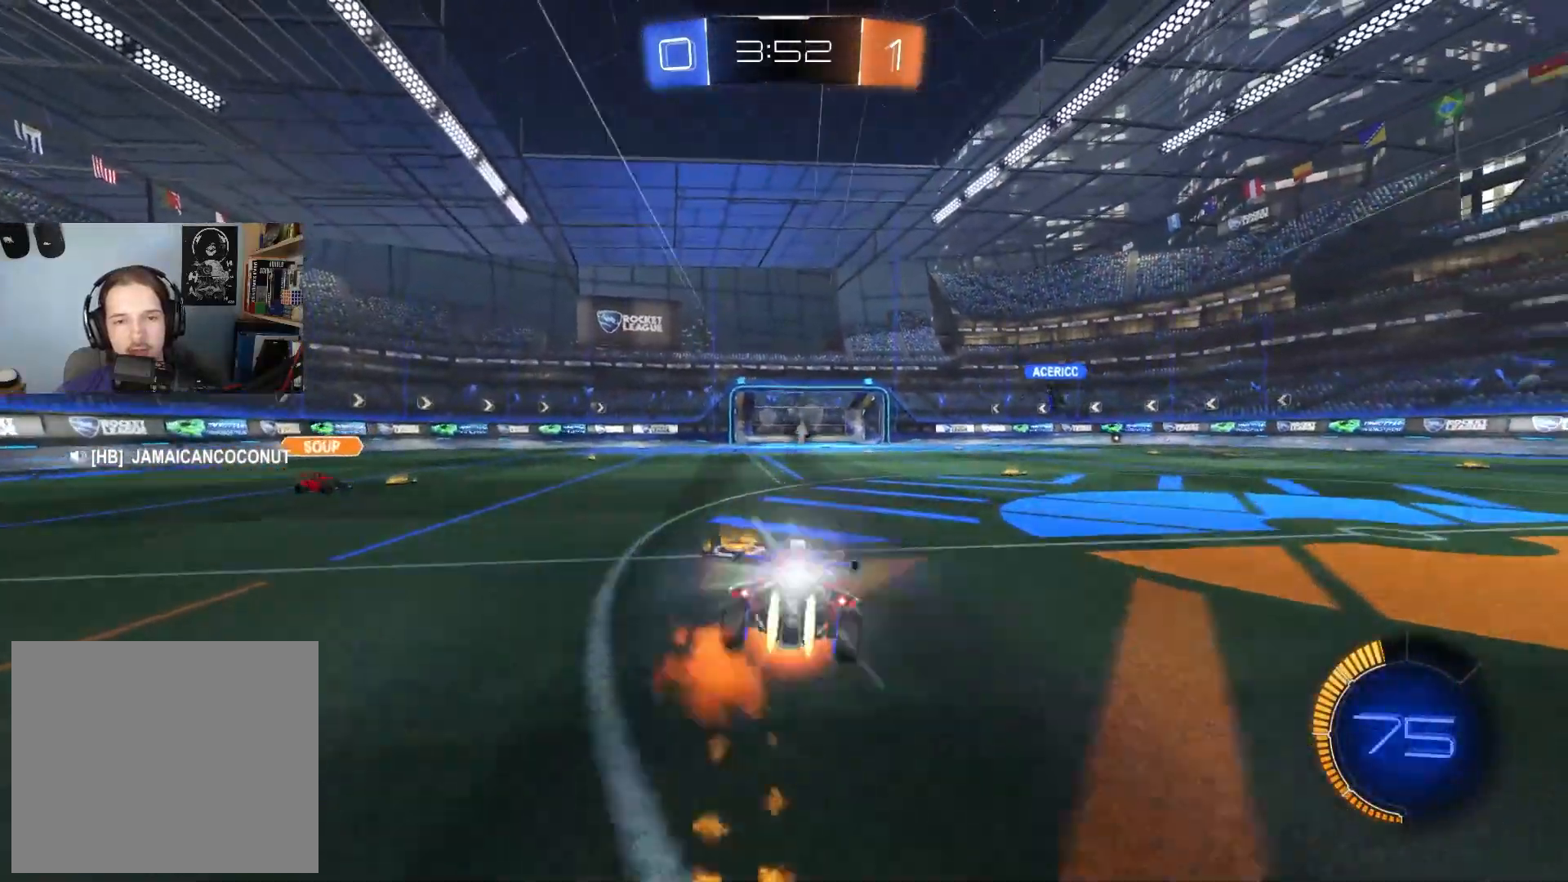
{"buttons": ["R1", "R2"], "left_stick": "down-right", "right_stick": "center", "events": [[17, "R1", "down"], [50, "left_stick", "down-right"], [100, "CROSS", "up"], [183, "left_stick", "down-left"], [200, "CIRCLE", "up"], [300, "left_stick", "center"], [383, "TRIANGLE", "down"], [400, "left_stick", "down-right"], [500, "TRIANGLE", "up"]]}
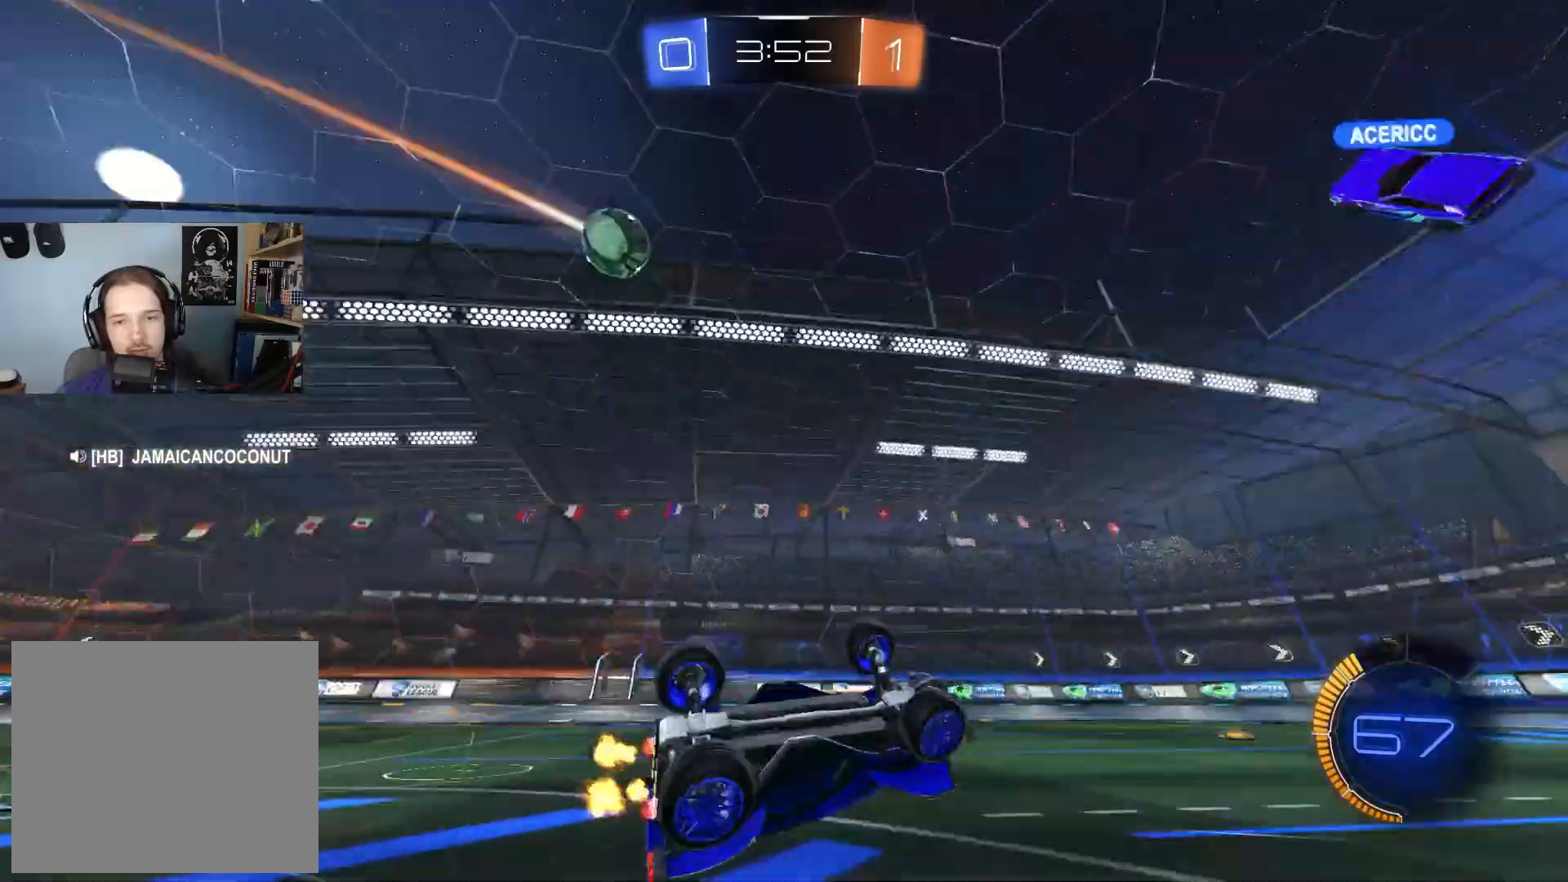
{"buttons": ["R2"], "left_stick": "center", "right_stick": "center", "events": [[217, "left_stick", "center"], [233, "R1", "up"]]}
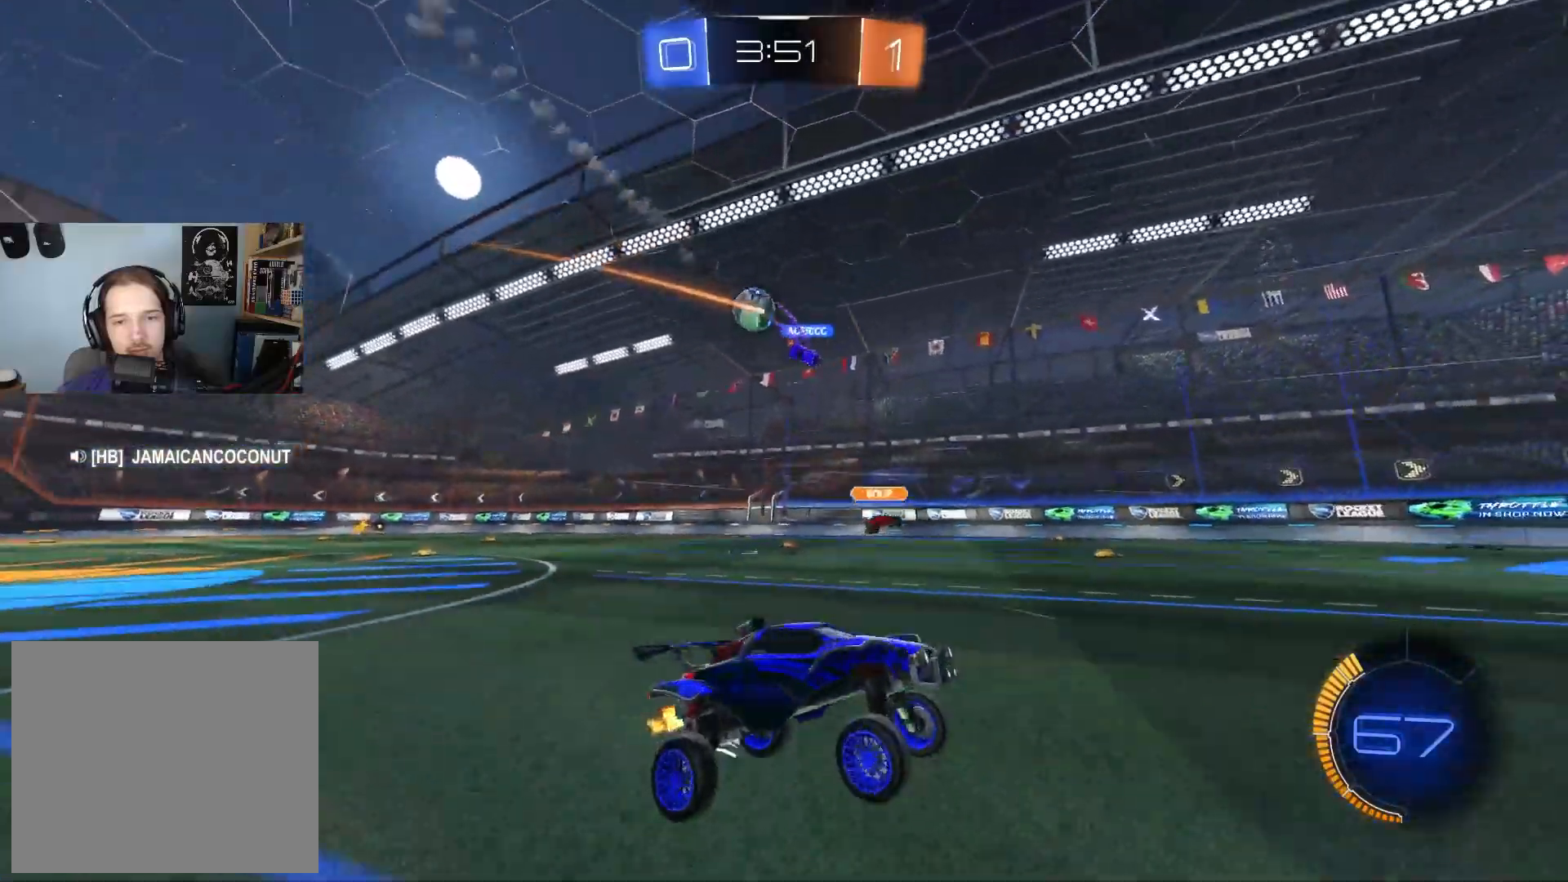
{"buttons": ["R2"], "left_stick": "center", "right_stick": "center", "events": [[100, "left_stick", "left"], [267, "left_stick", "center"], [333, "left_stick", "left"], [500, "left_stick", "center"]]}
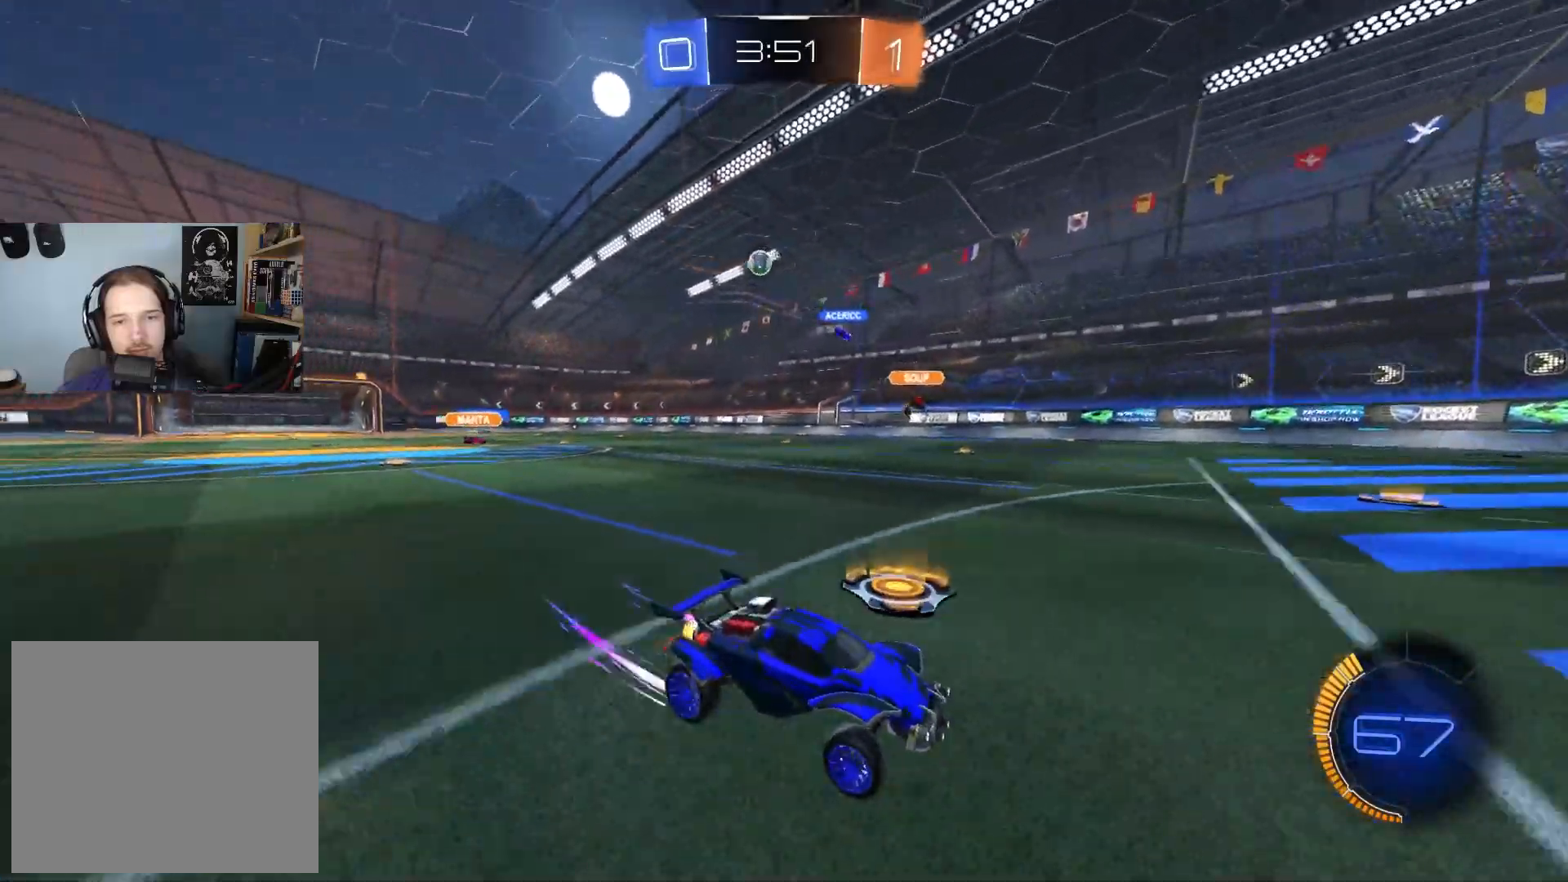
{"buttons": ["R2"], "left_stick": "left", "right_stick": "center", "events": [[67, "left_stick", "down-right"], [200, "left_stick", "center"], [300, "left_stick", "left"], [367, "L1", "down"], [483, "L1", "up"]]}
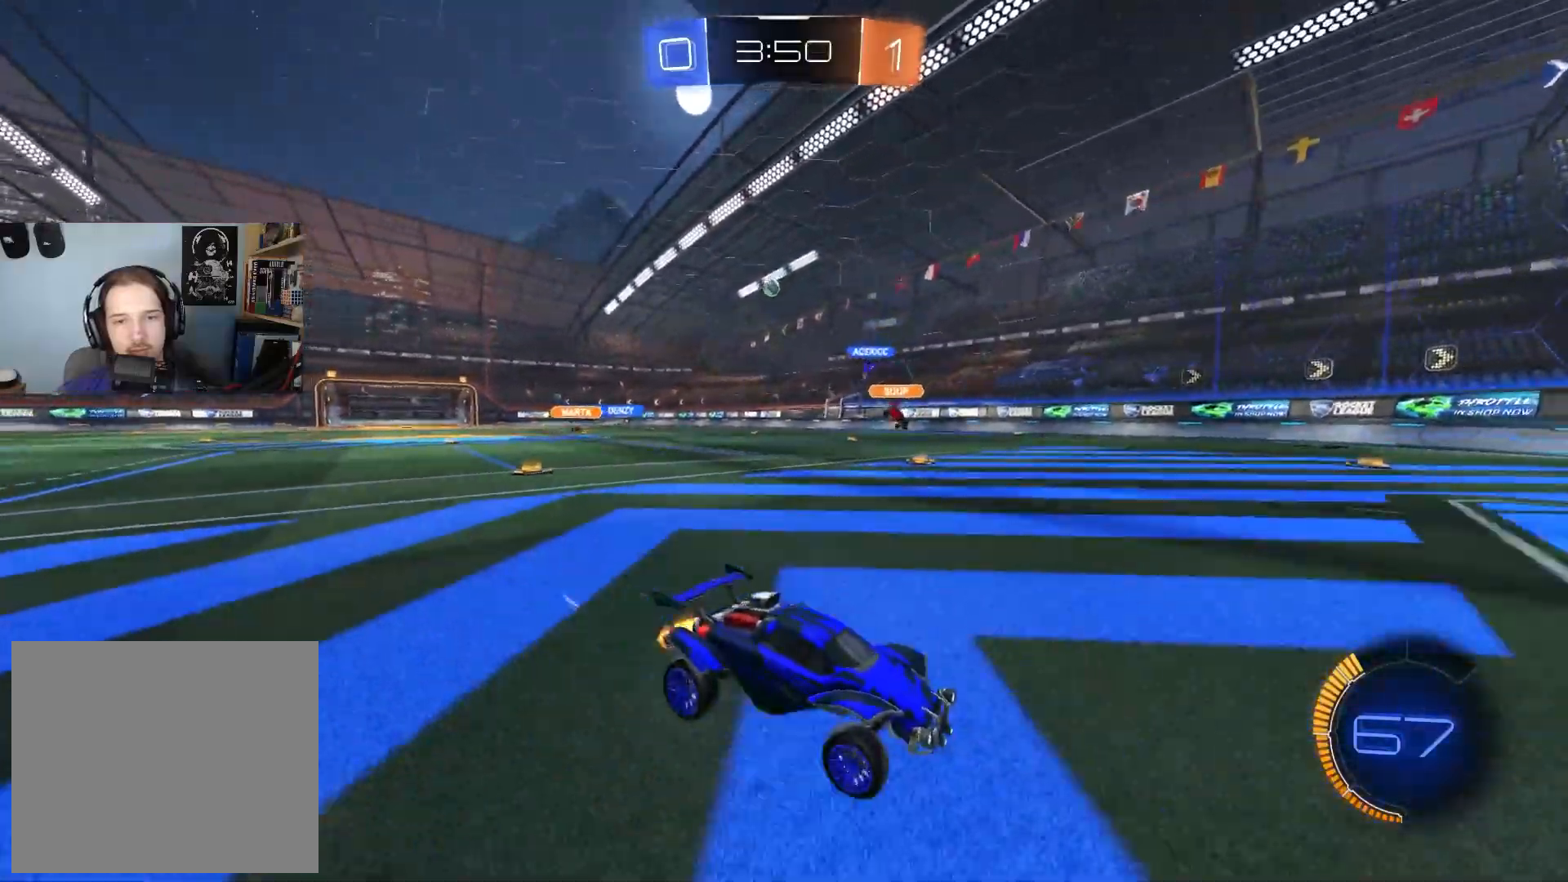
{"buttons": ["CIRCLE", "R2"], "left_stick": "center", "right_stick": "center", "events": [[150, "CIRCLE", "down"], [450, "left_stick", "center"]]}
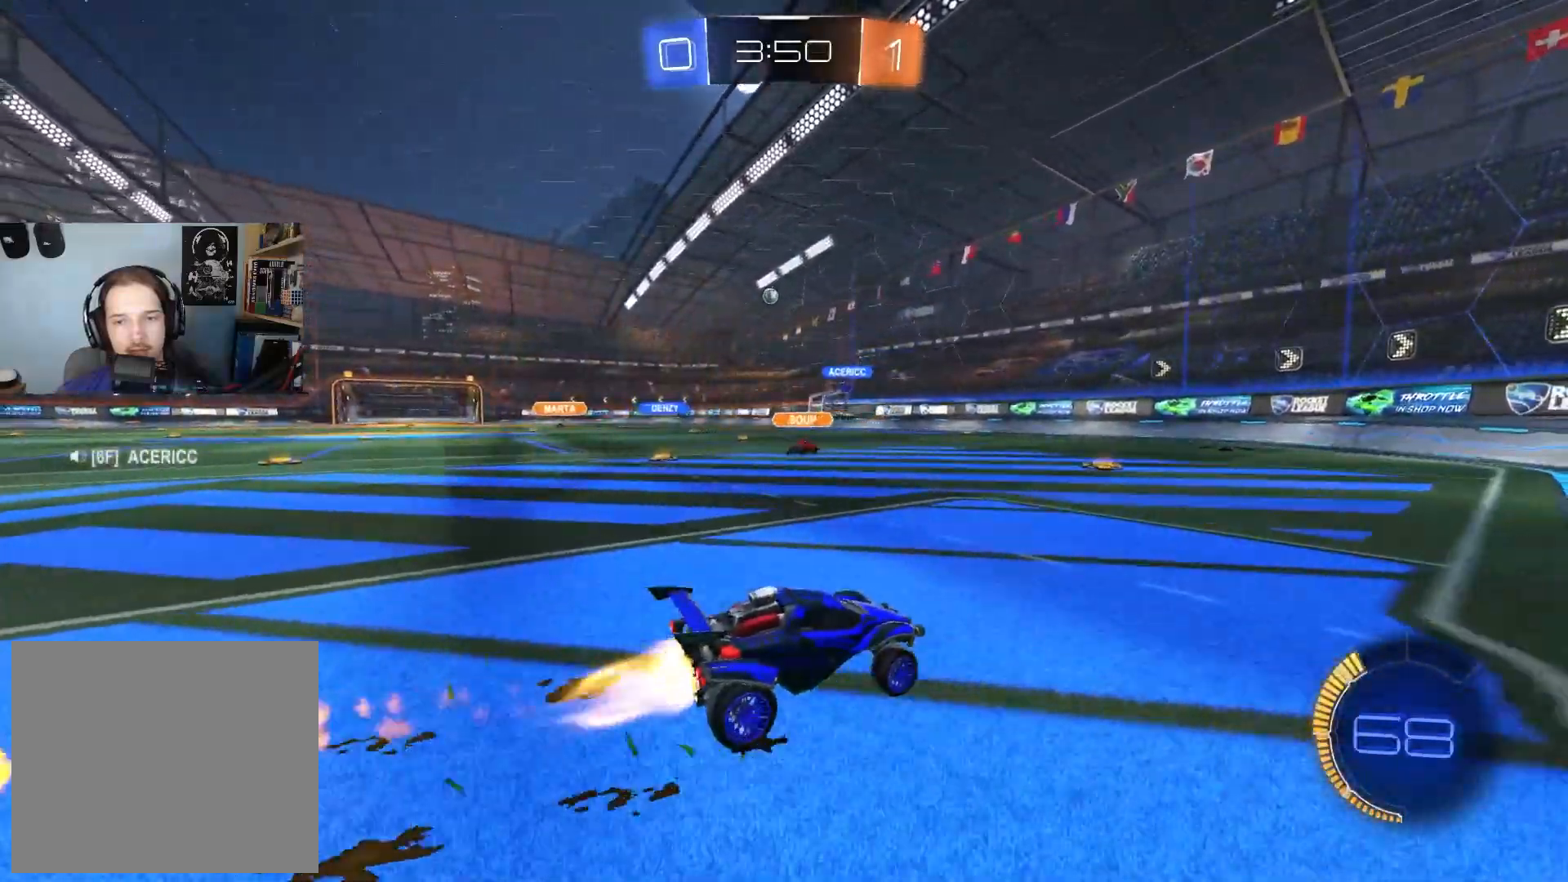
{"buttons": ["R2"], "left_stick": "right", "right_stick": "center", "events": [[50, "left_stick", "left"], [200, "CIRCLE", "up"], [383, "left_stick", "center"], [433, "left_stick", "right"]]}
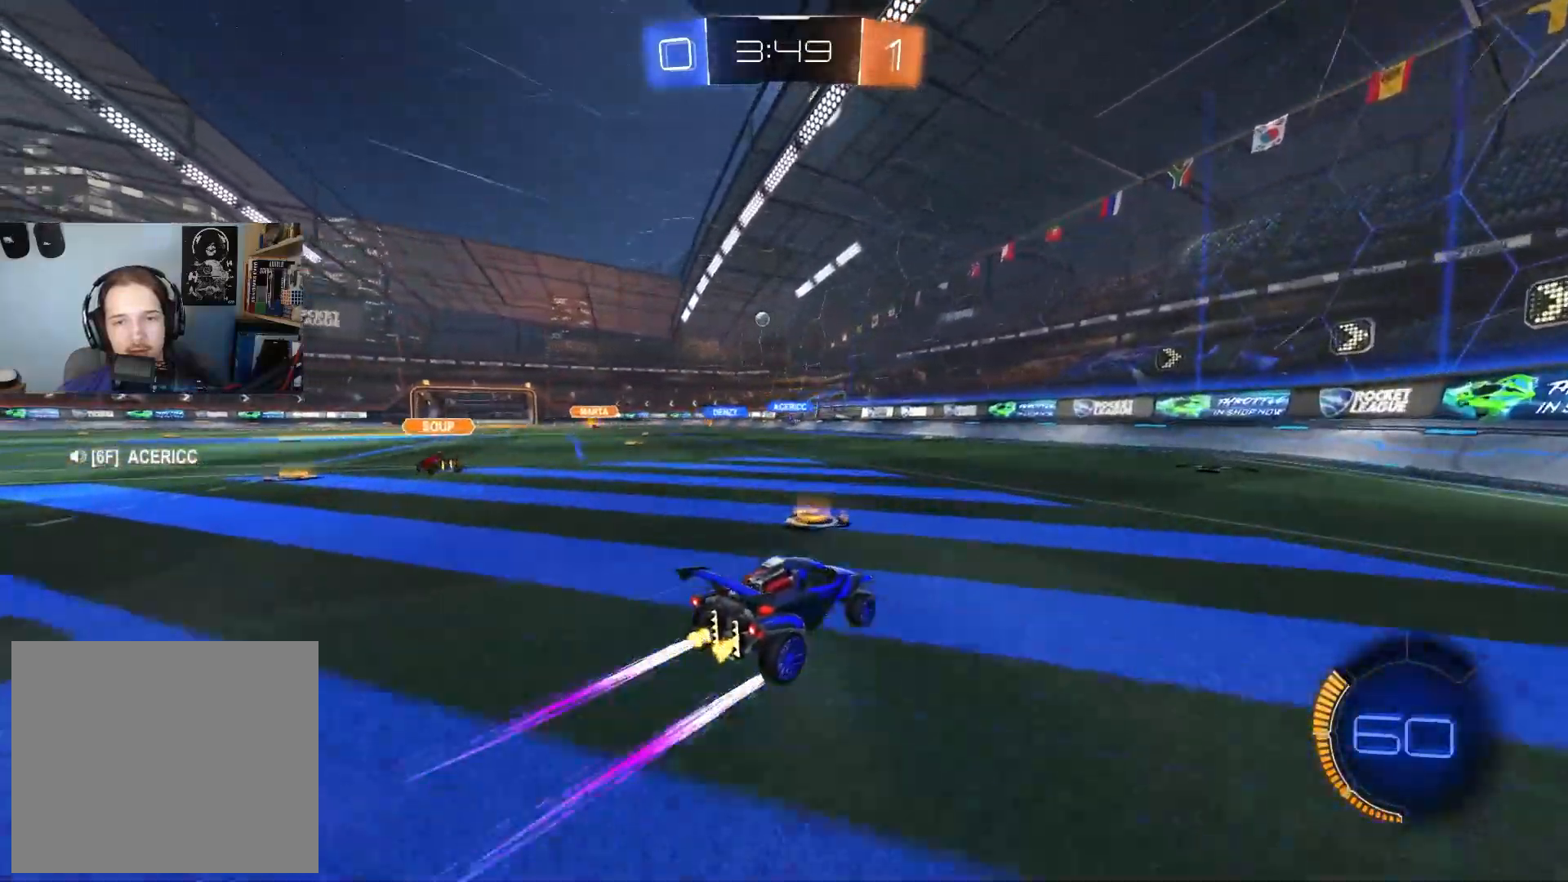
{"buttons": ["R2"], "left_stick": "left", "right_stick": "center", "events": [[167, "left_stick", "center"], [317, "left_stick", "left"]]}
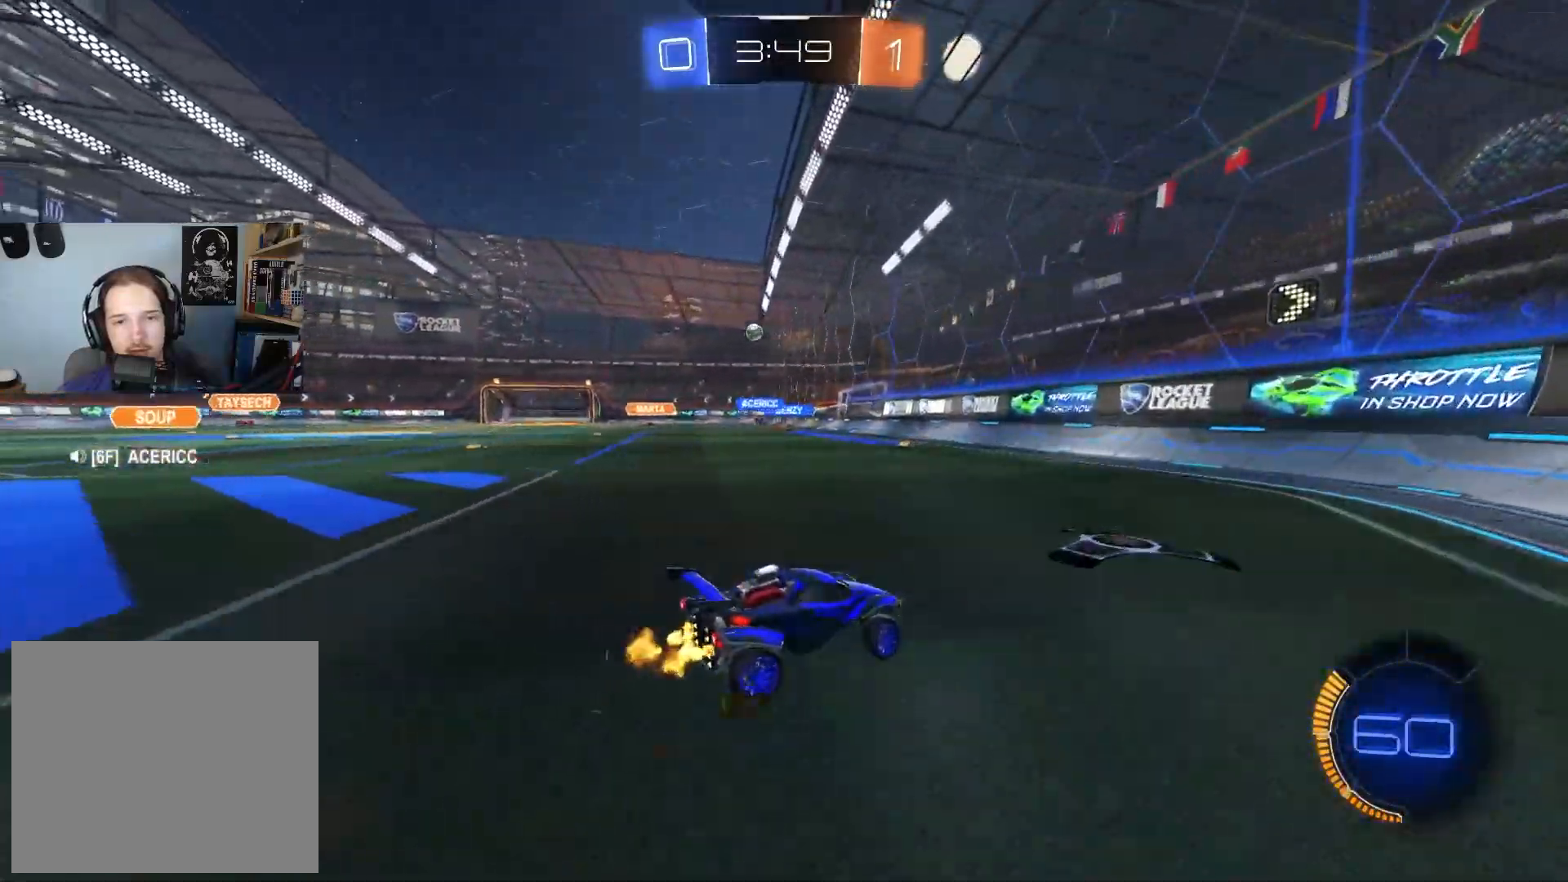
{"buttons": ["CIRCLE", "R2"], "left_stick": "left", "right_stick": "center", "events": [[167, "CIRCLE", "down"]]}
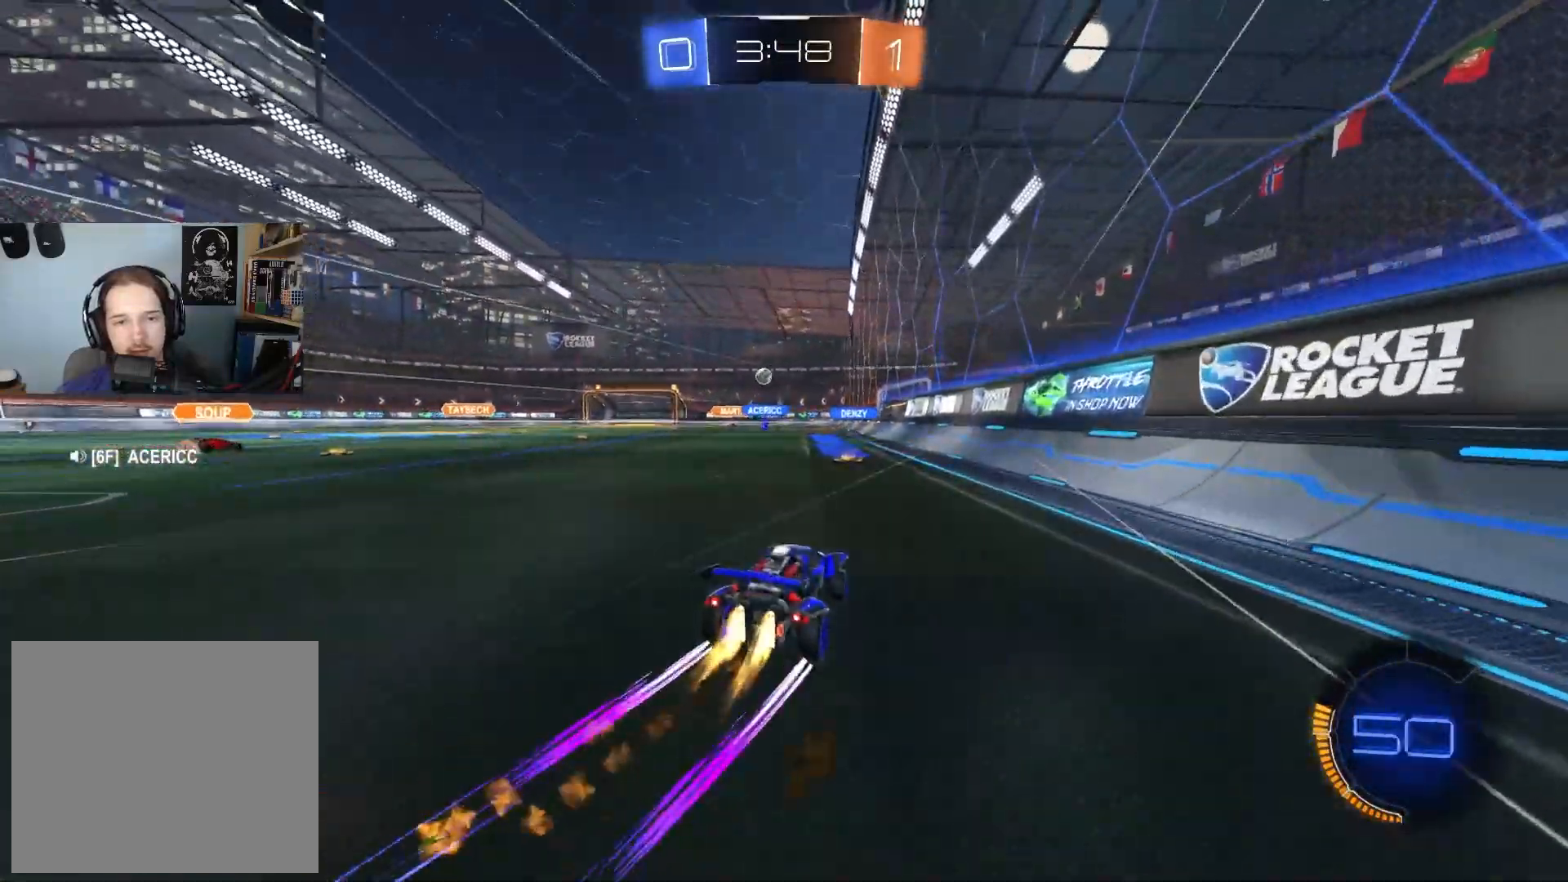
{"buttons": ["R2"], "left_stick": "left", "right_stick": "center", "events": [[33, "CIRCLE", "up"], [33, "left_stick", "center"], [167, "left_stick", "left"]]}
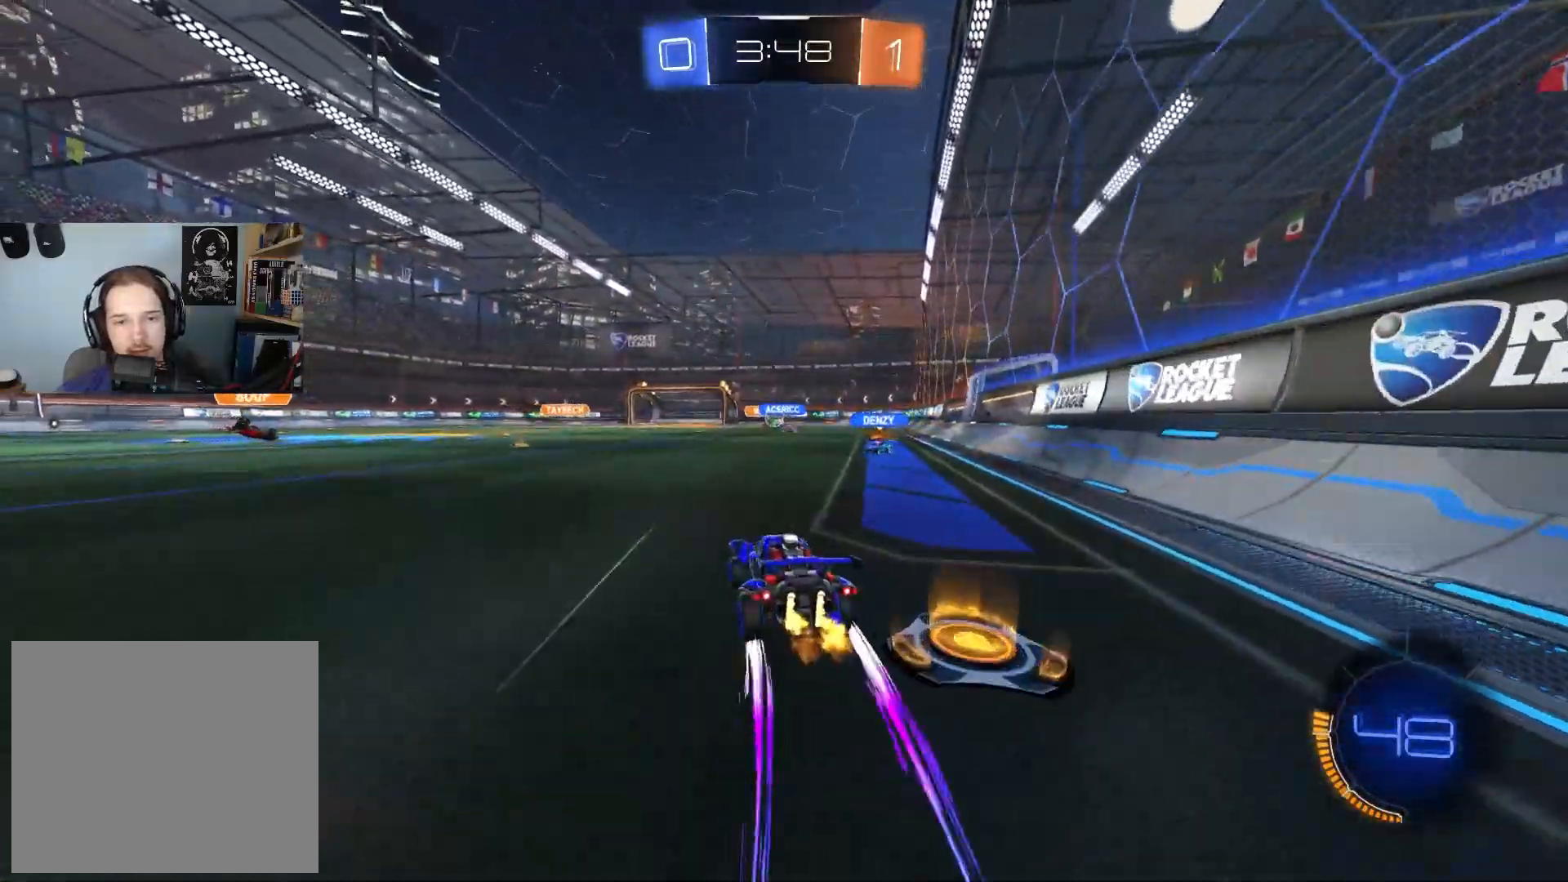
{"buttons": ["R2"], "left_stick": "left", "right_stick": "center", "events": [[150, "left_stick", "center"], [350, "left_stick", "left"]]}
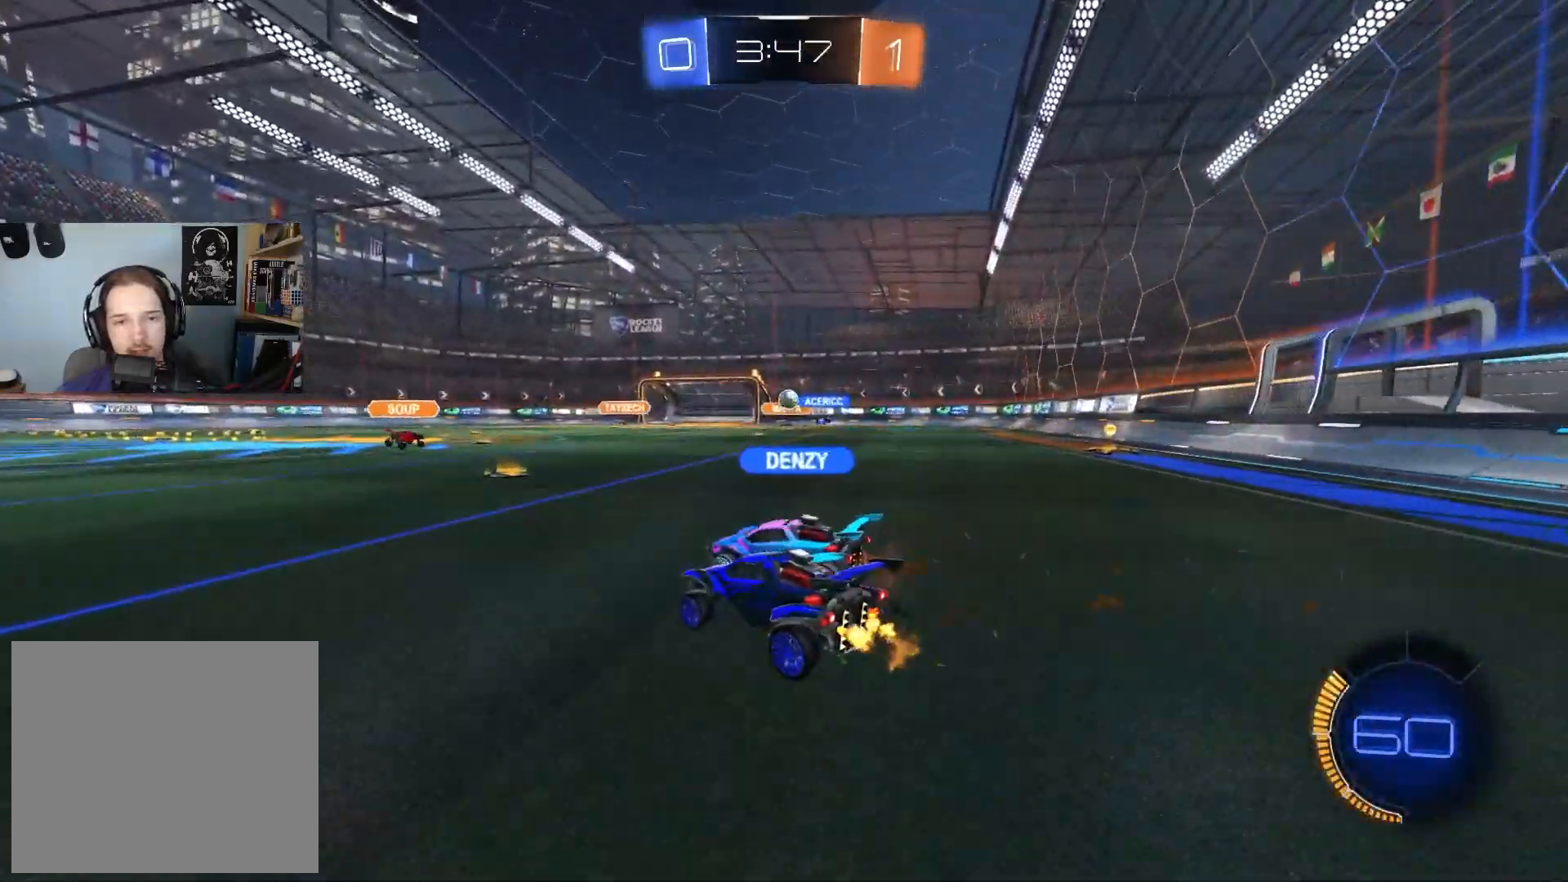
{"buttons": ["R2"], "left_stick": "center", "right_stick": "center", "events": [[50, "left_stick", "center"]]}
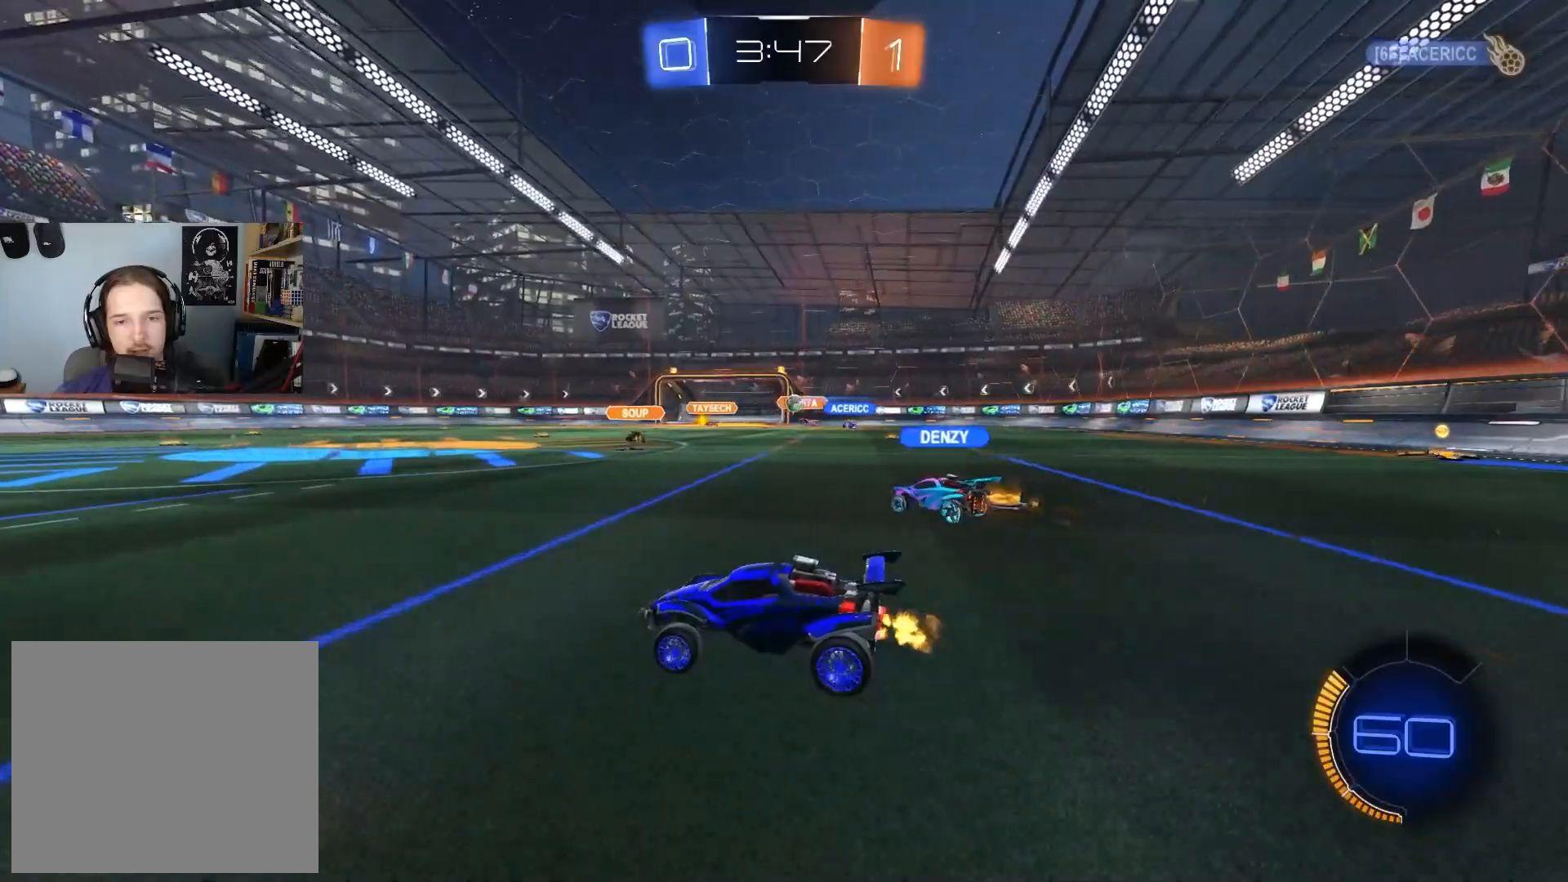
{"buttons": ["R2"], "left_stick": "center", "right_stick": "center", "events": [[383, "left_stick", "down-right"], [500, "left_stick", "center"]]}
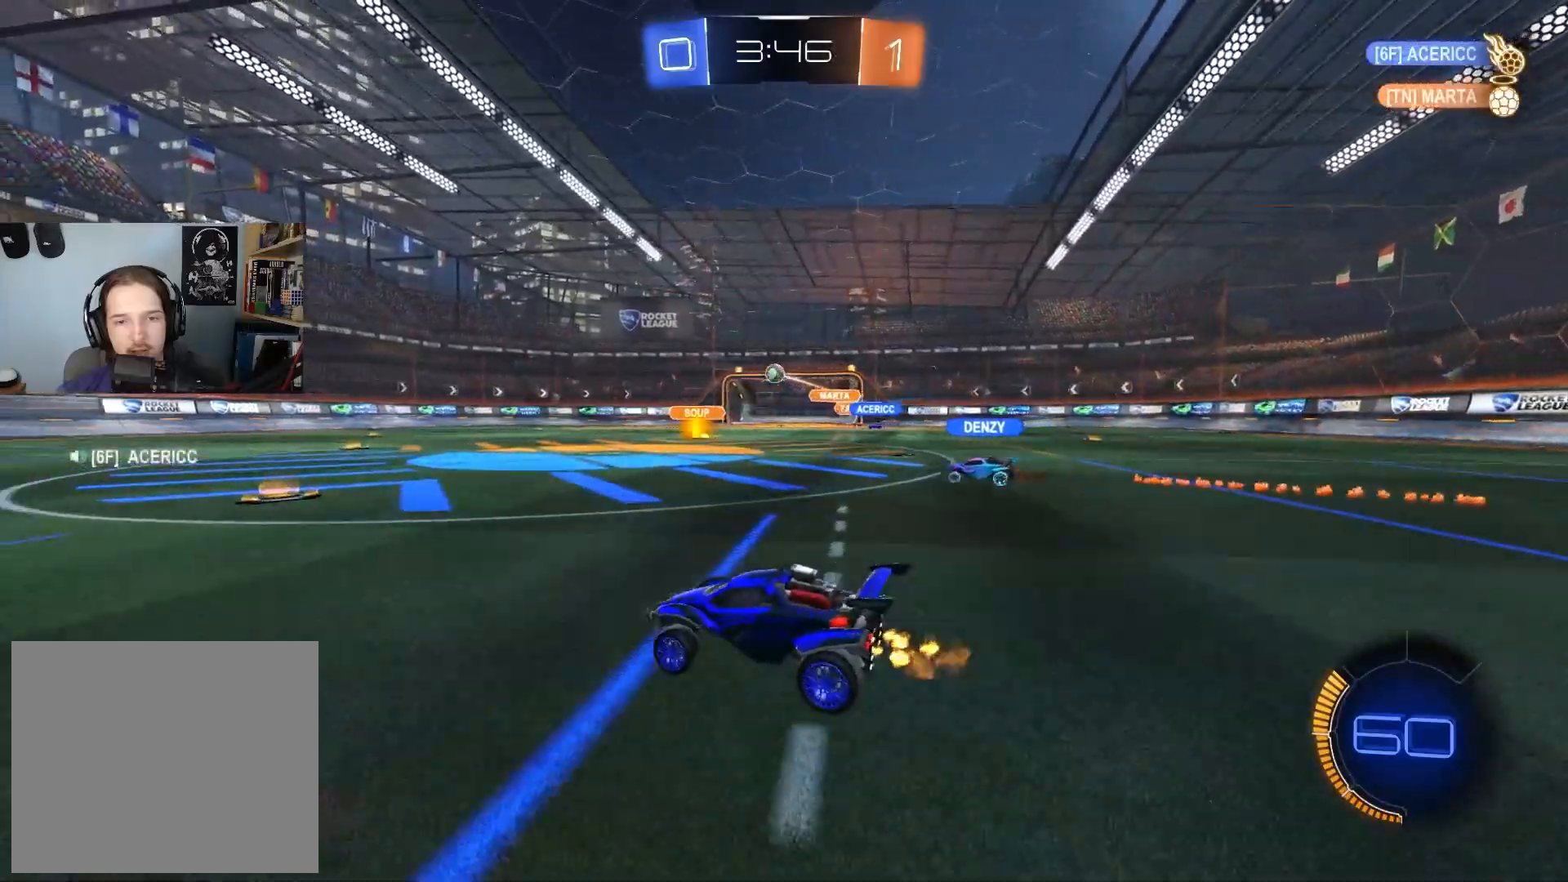
{"buttons": ["R2"], "left_stick": "left", "right_stick": "center", "events": [[33, "left_stick", "left"], [383, "L1", "down"], [467, "L1", "up"]]}
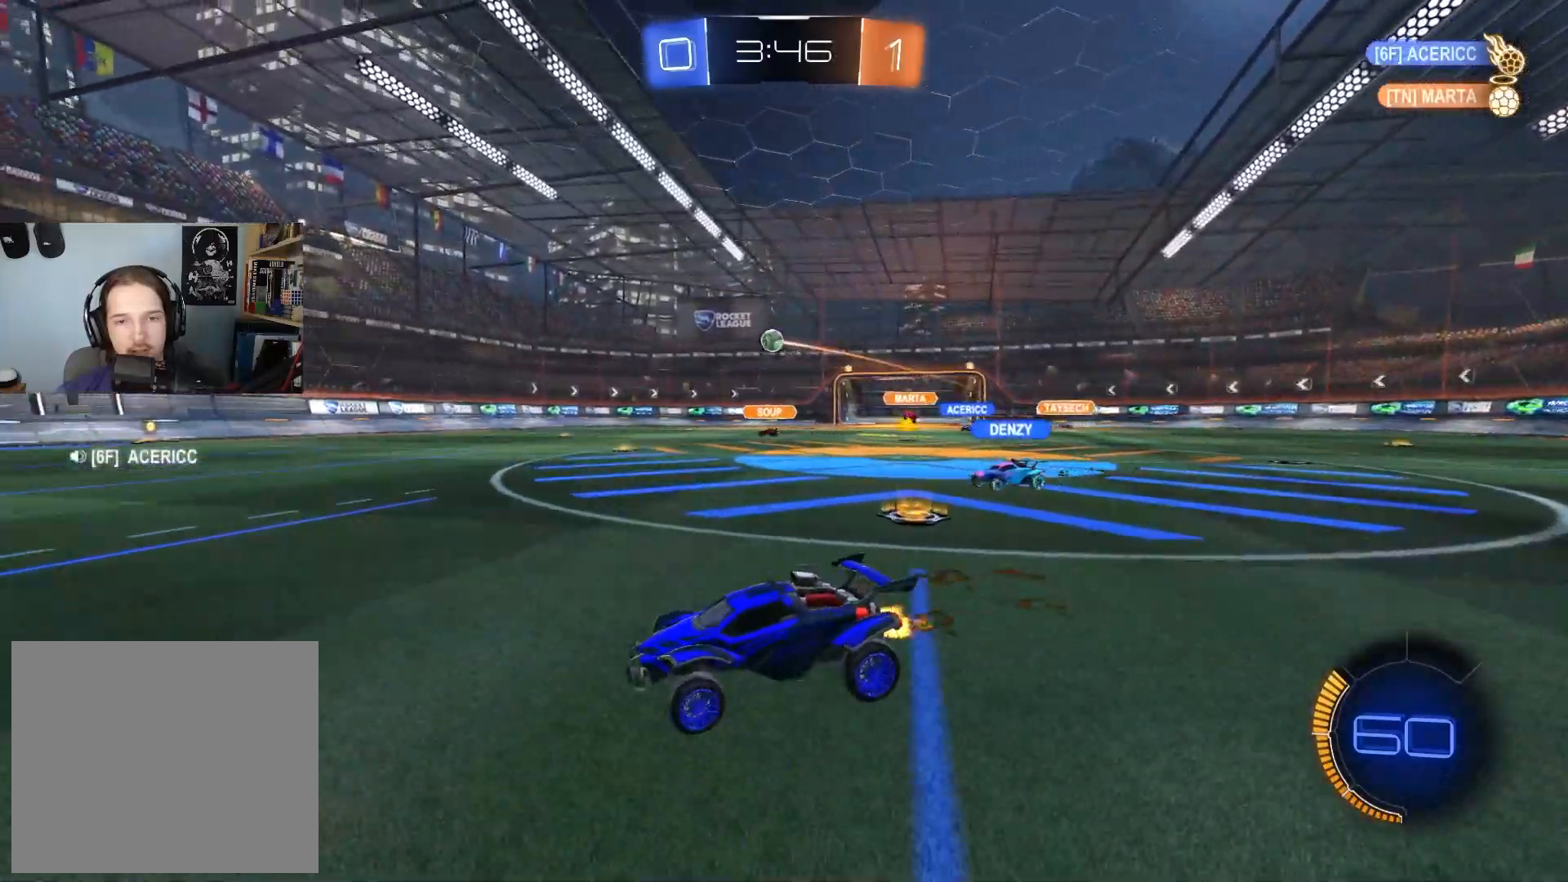
{"buttons": ["R2"], "left_stick": "left", "right_stick": "center", "events": [[300, "left_stick", "center"], [500, "left_stick", "left"]]}
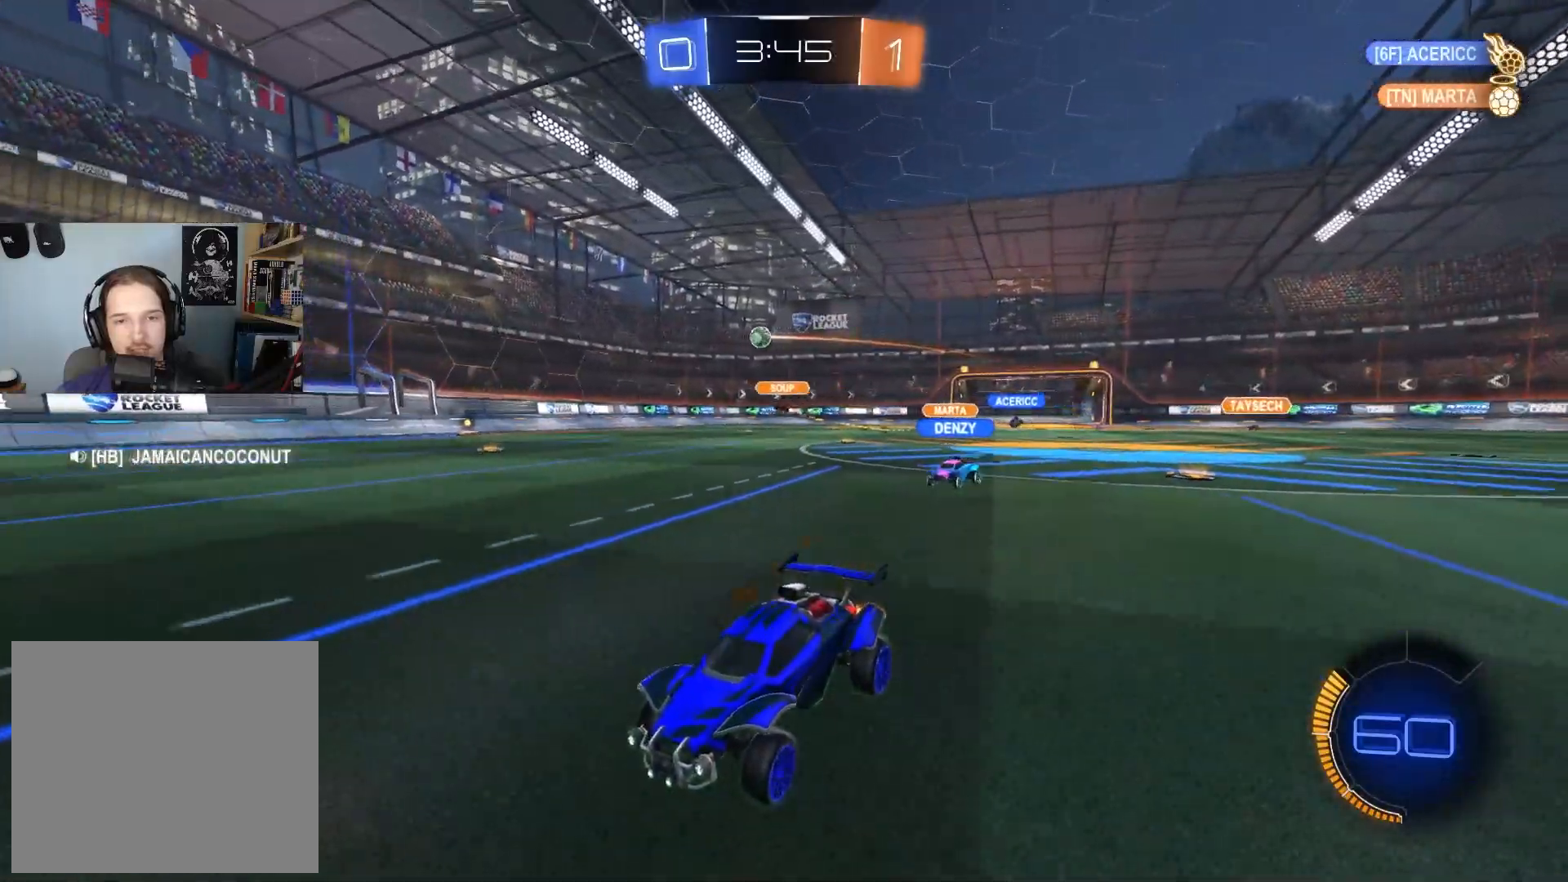
{"buttons": ["R2"], "left_stick": "center", "right_stick": "center", "events": [[200, "left_stick", "center"], [367, "left_stick", "left"], [500, "left_stick", "center"]]}
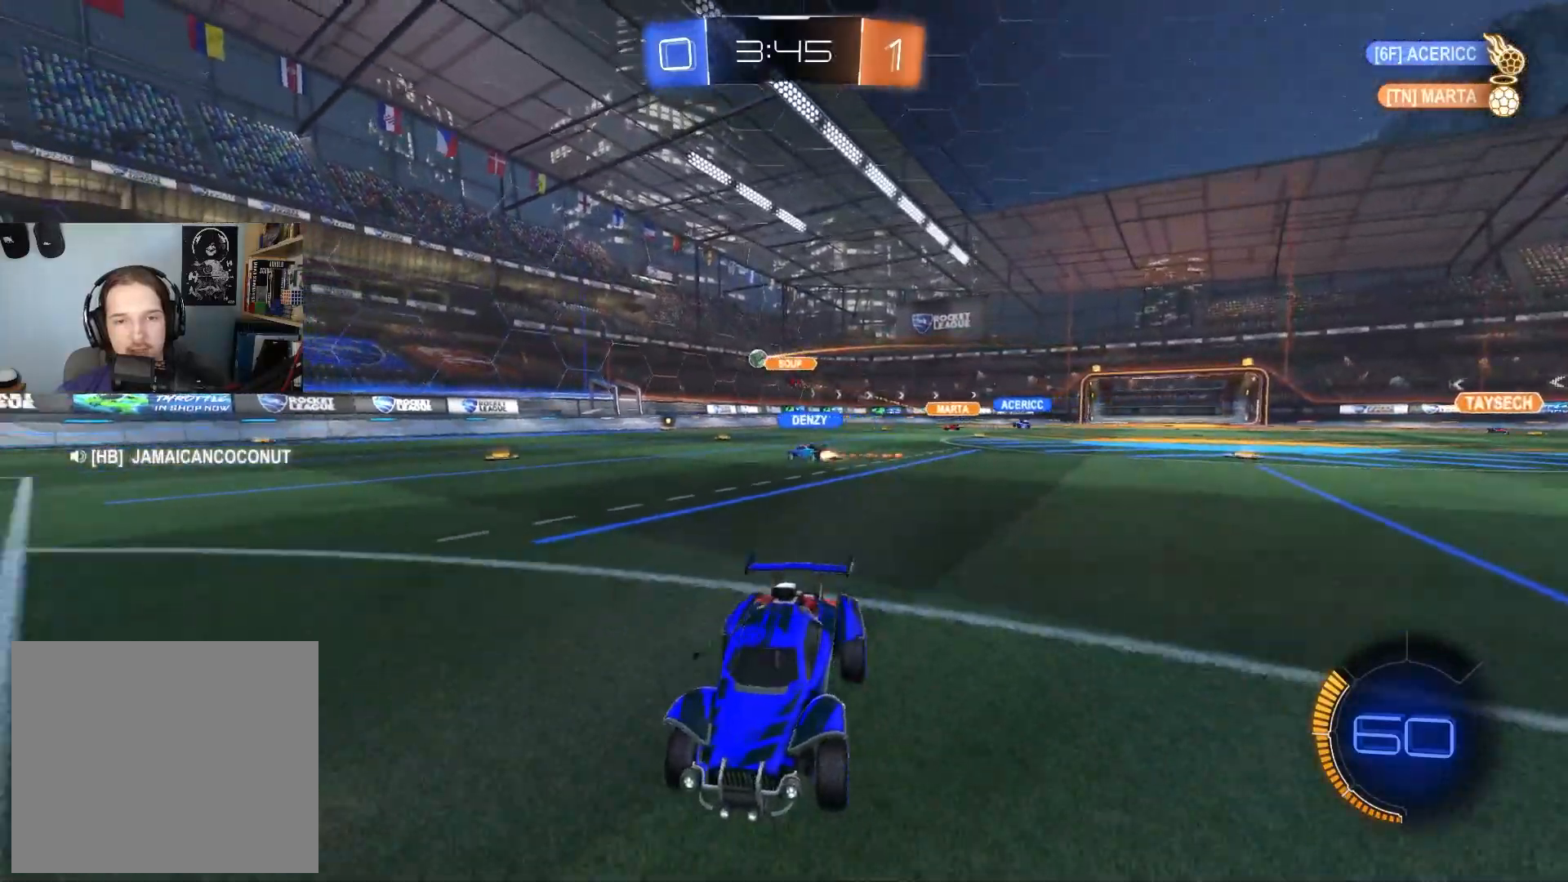
{"buttons": ["R2"], "left_stick": "down-right", "right_stick": "center", "events": [[483, "left_stick", "down-right"]]}
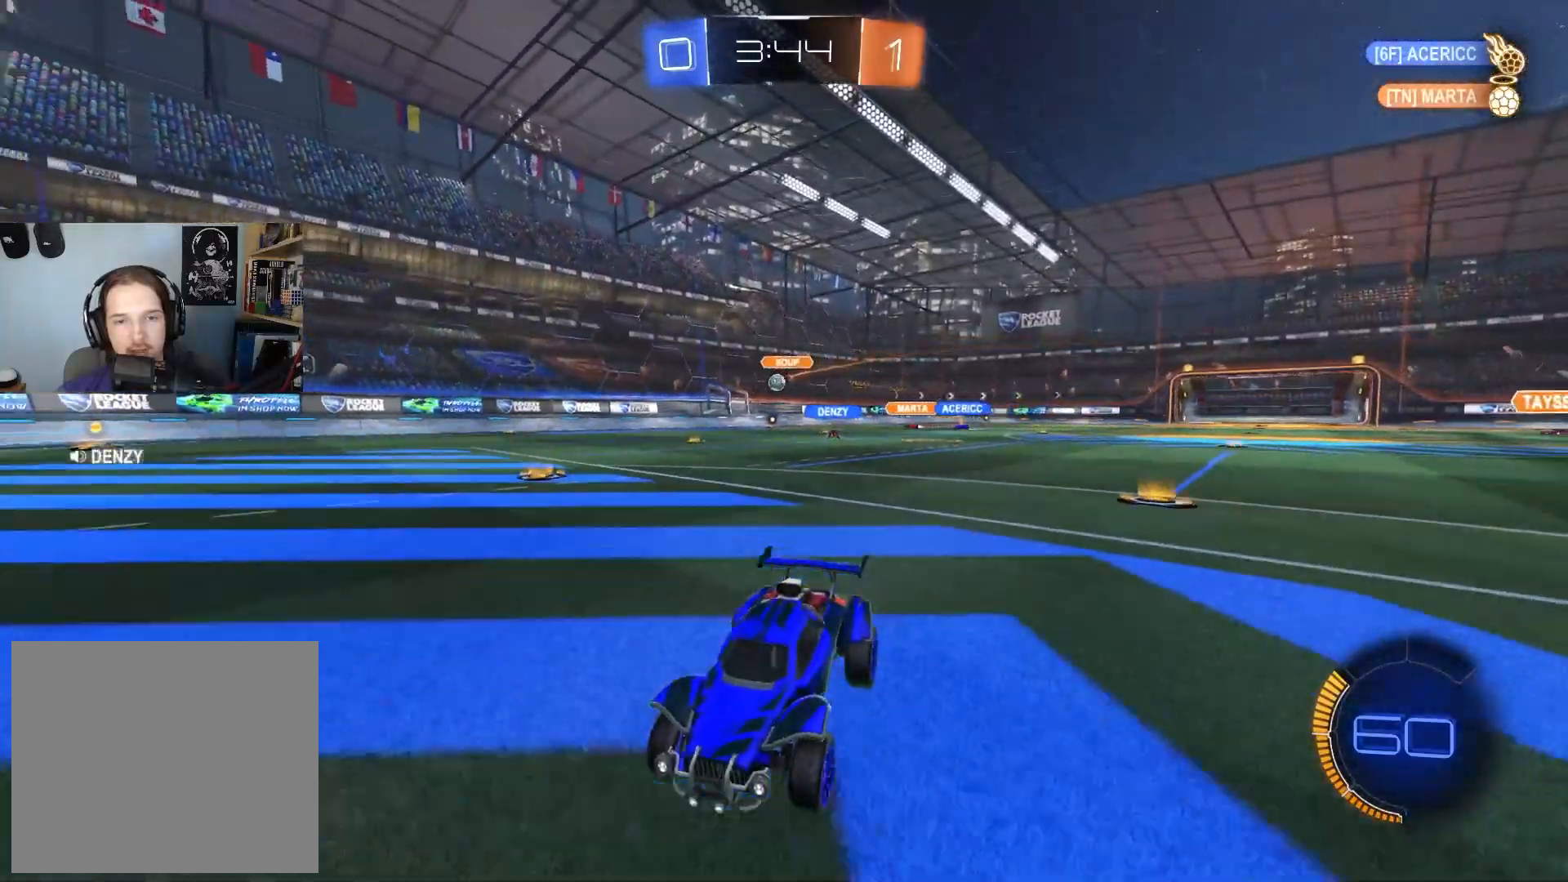
{"buttons": ["R2"], "left_stick": "down-right", "right_stick": "center", "events": [[283, "L1", "down"], [367, "L1", "up"]]}
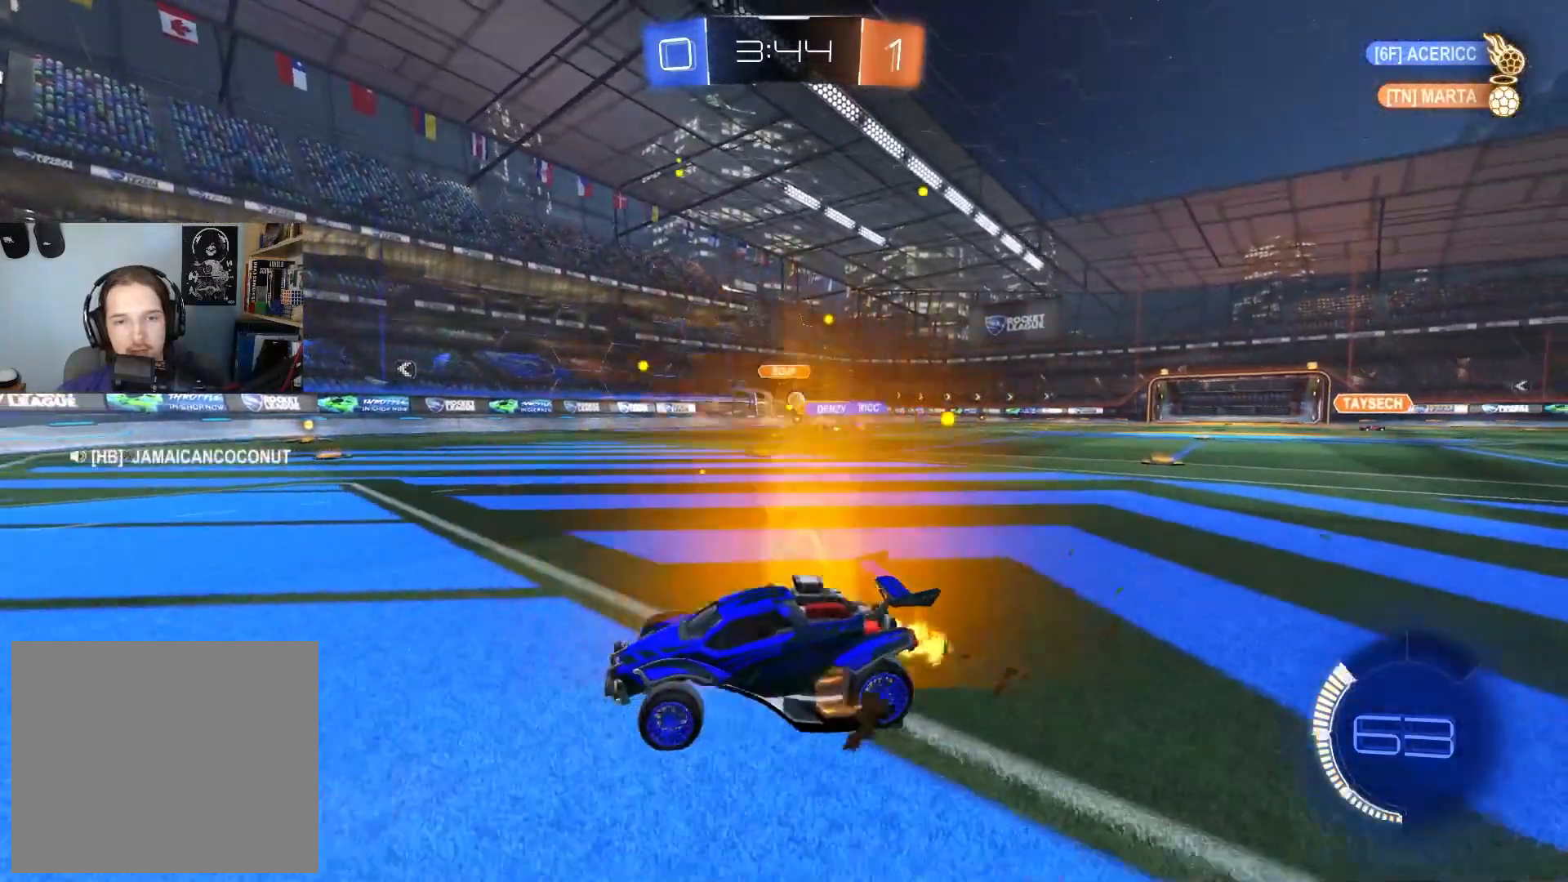
{"buttons": ["R2"], "left_stick": "down-right", "right_stick": "center", "events": [[417, "L1", "down"], [483, "L1", "up"]]}
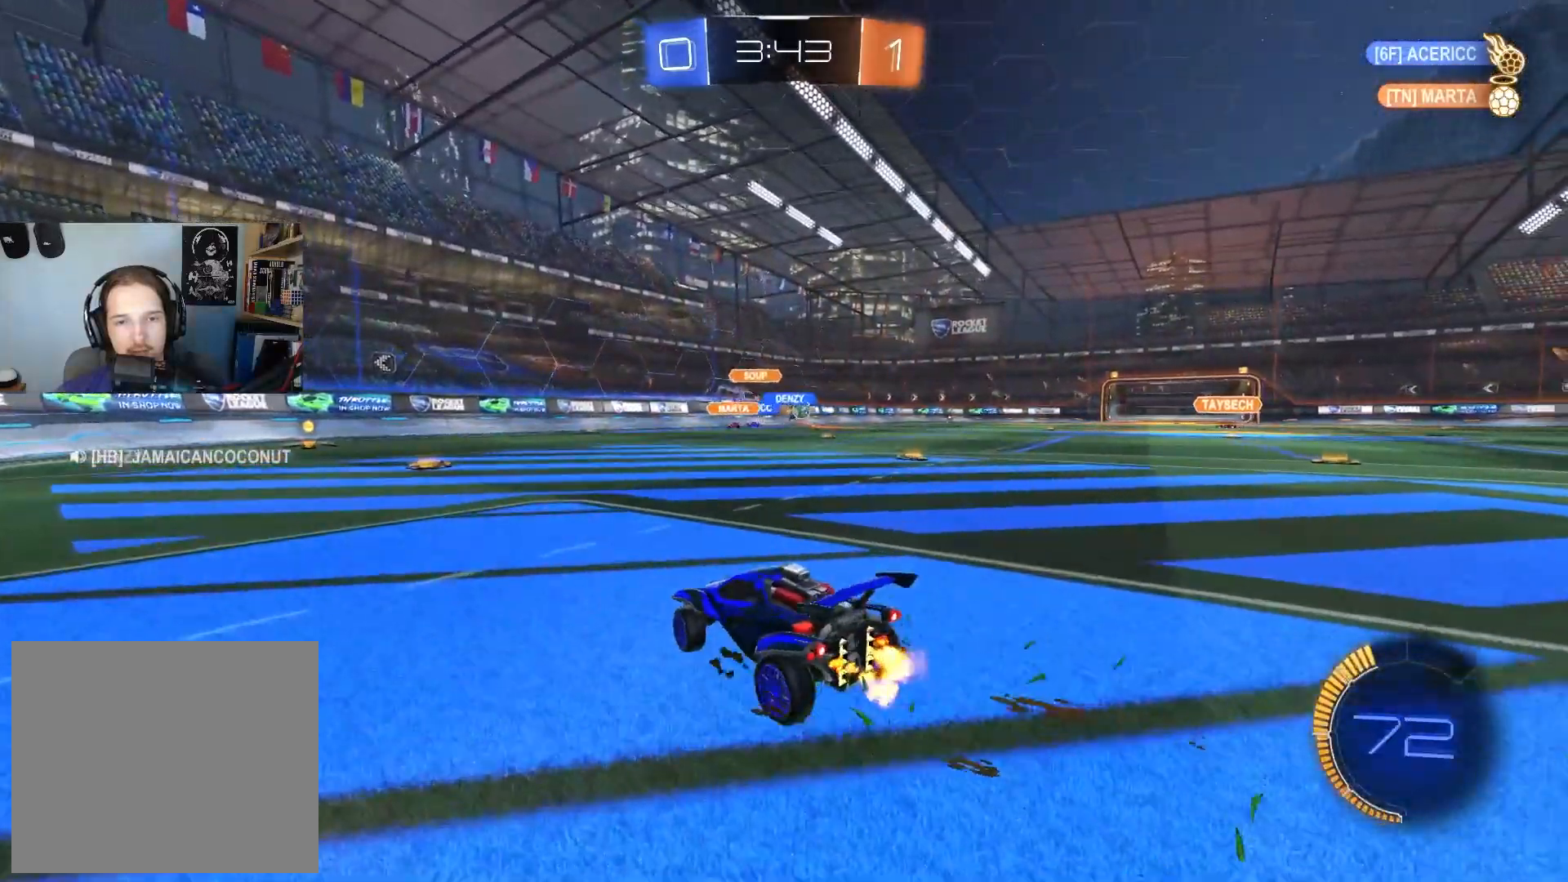
{"buttons": ["R2"], "left_stick": "down-right", "right_stick": "center", "events": [[83, "CIRCLE", "down"], [400, "CIRCLE", "up"]]}
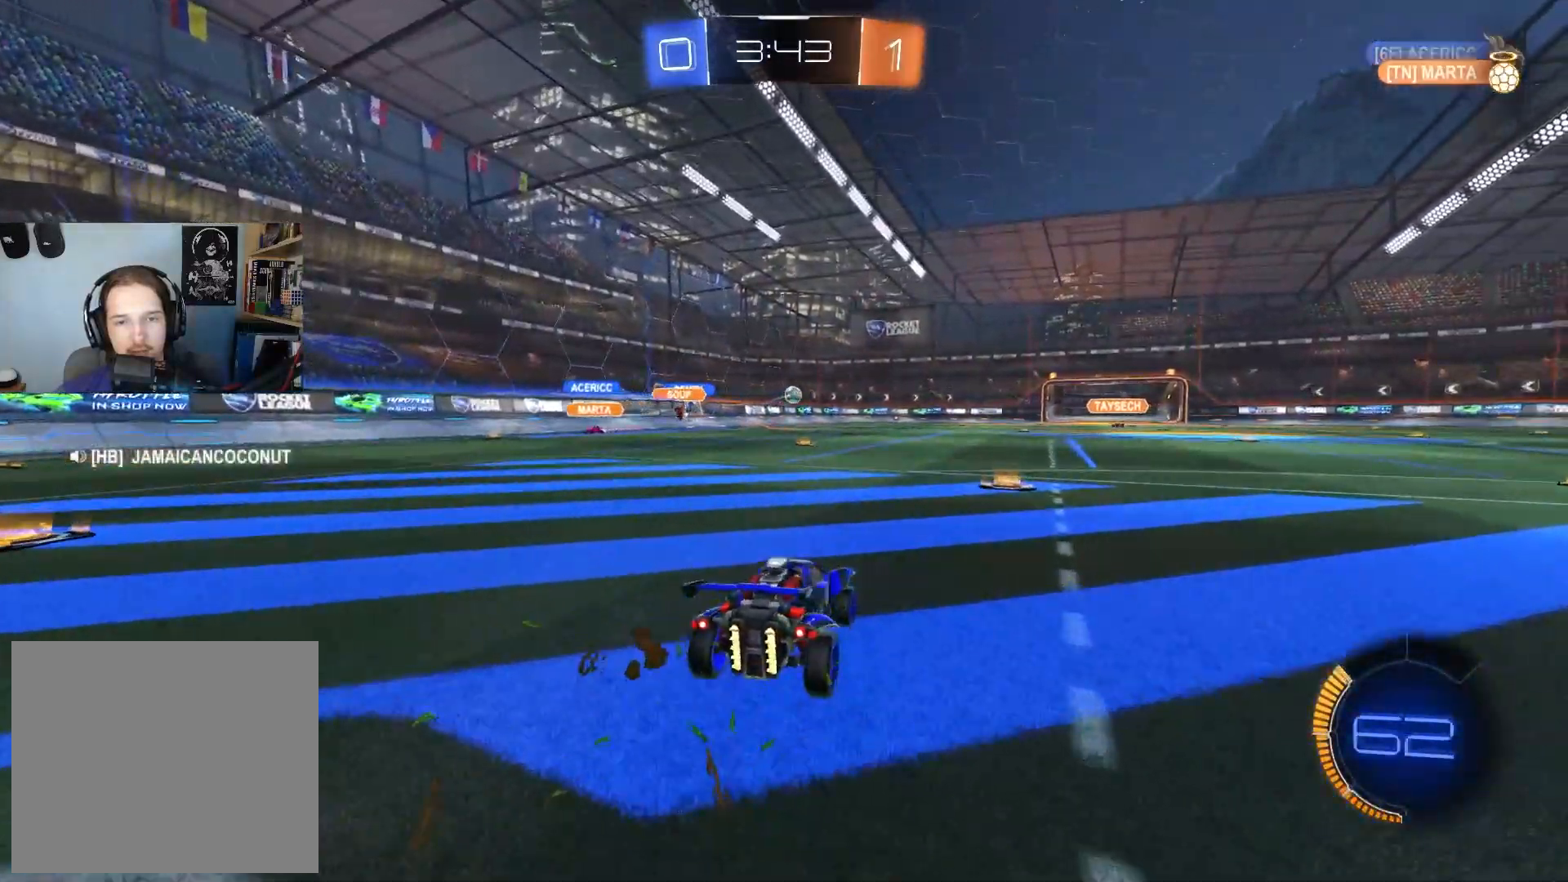
{"buttons": ["L1", "R2"], "left_stick": "down-right", "right_stick": "center", "events": [[183, "CIRCLE", "down"], [200, "left_stick", "up-right"], [217, "CROSS", "down"], [233, "L1", "down"], [267, "CIRCLE", "up"], [267, "CROSS", "up"], [300, "CIRCLE", "down"], [317, "CROSS", "down"], [367, "left_stick", "down-right"], [417, "CROSS", "up"], [450, "CIRCLE", "up"]]}
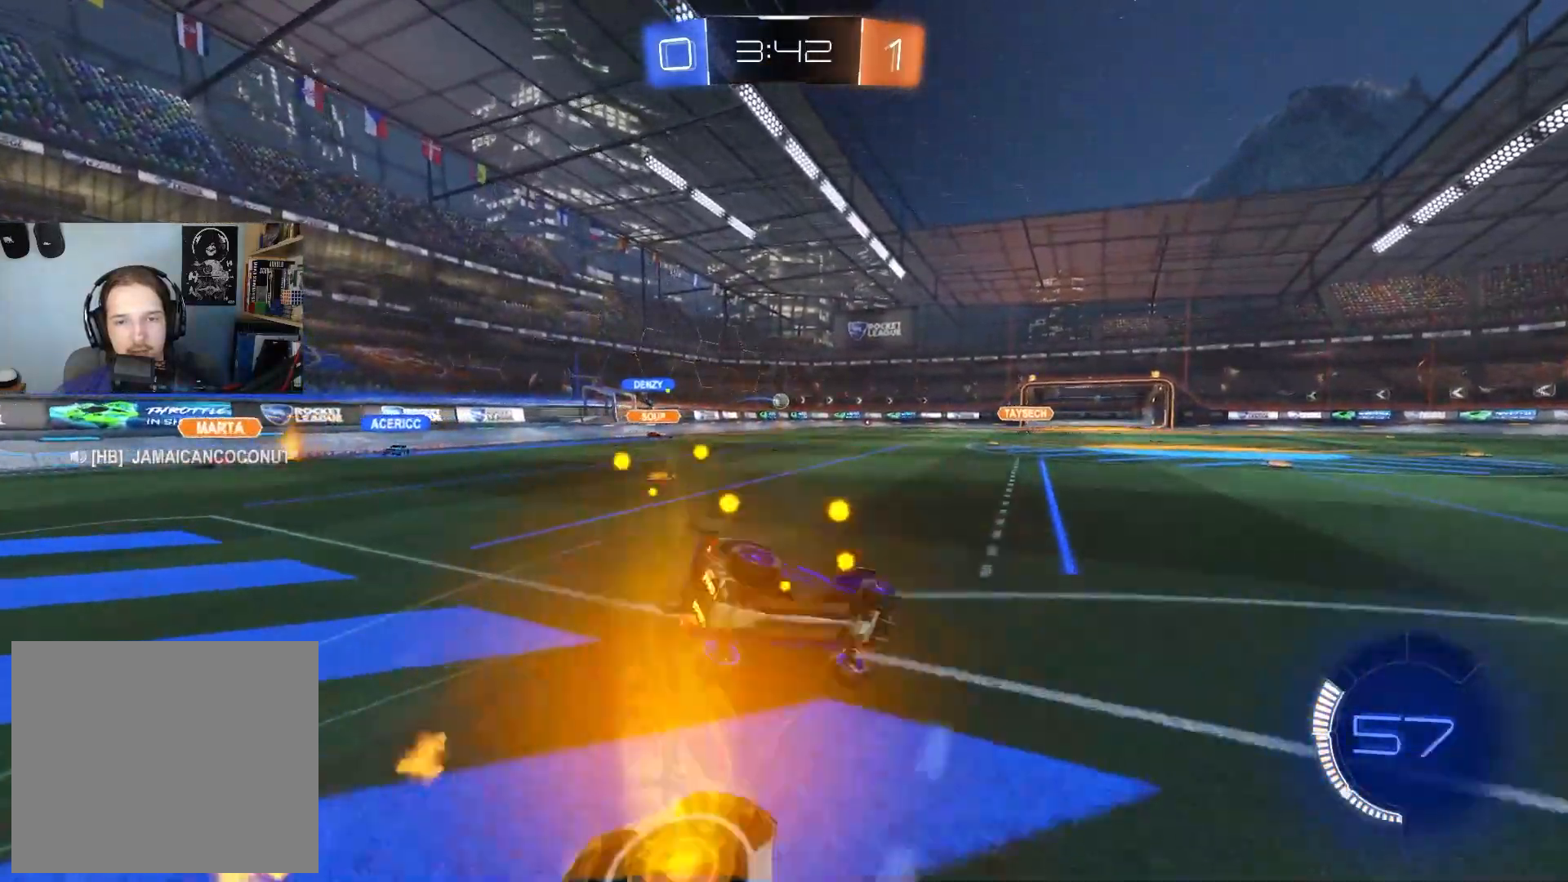
{"buttons": ["L1", "R2"], "left_stick": "left", "right_stick": "center", "events": [[250, "left_stick", "down-left"], [500, "left_stick", "left"]]}
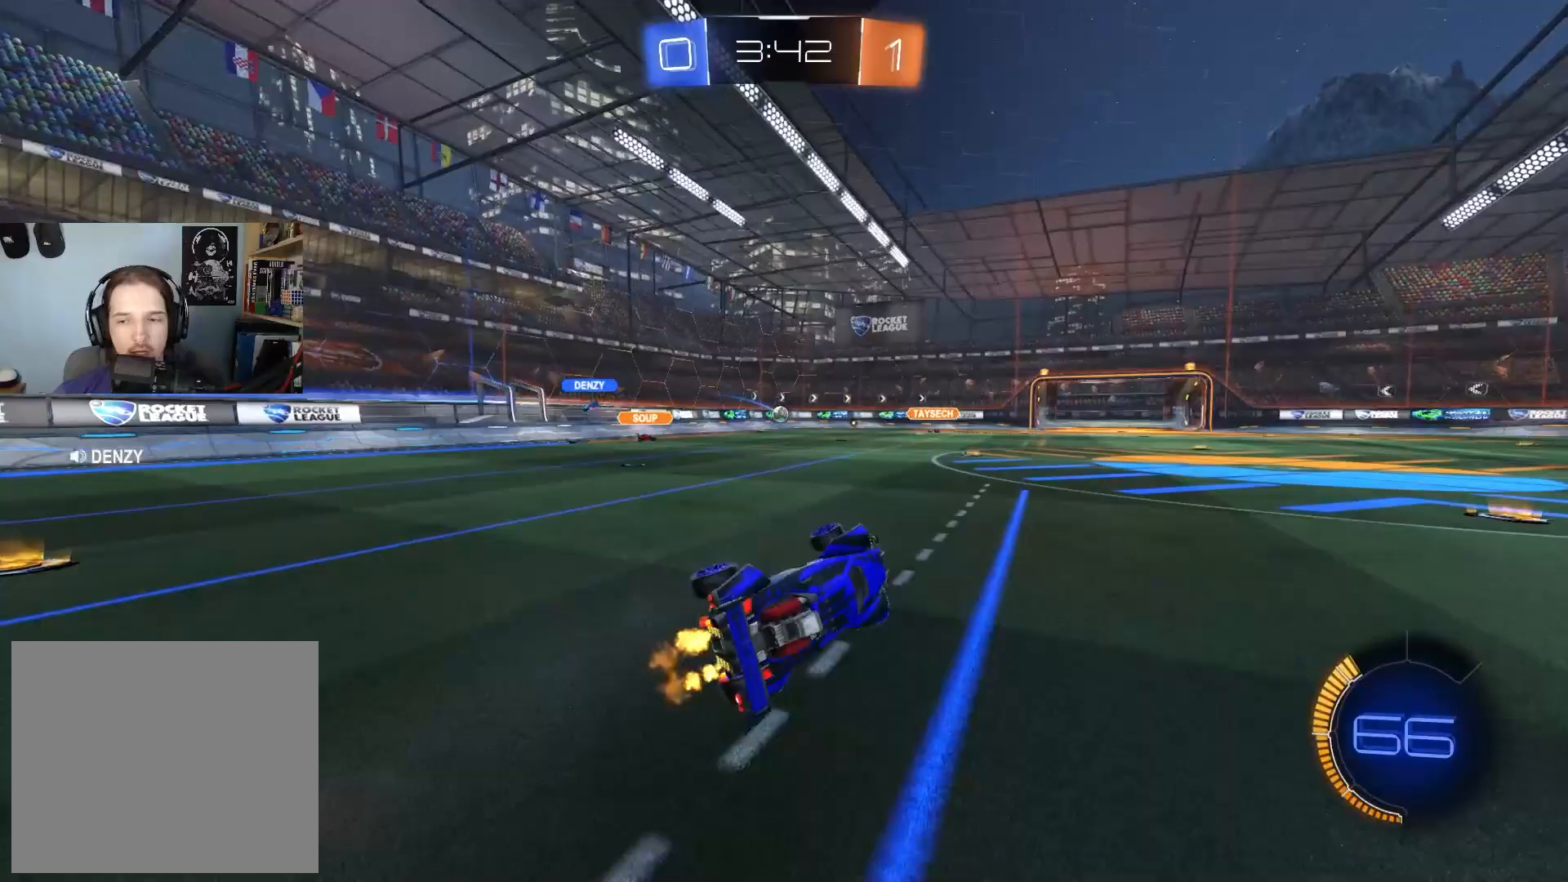
{"buttons": ["R2"], "left_stick": "center", "right_stick": "center", "events": [[83, "L1", "up"], [100, "left_stick", "center"], [250, "left_stick", "left"], [483, "left_stick", "center"]]}
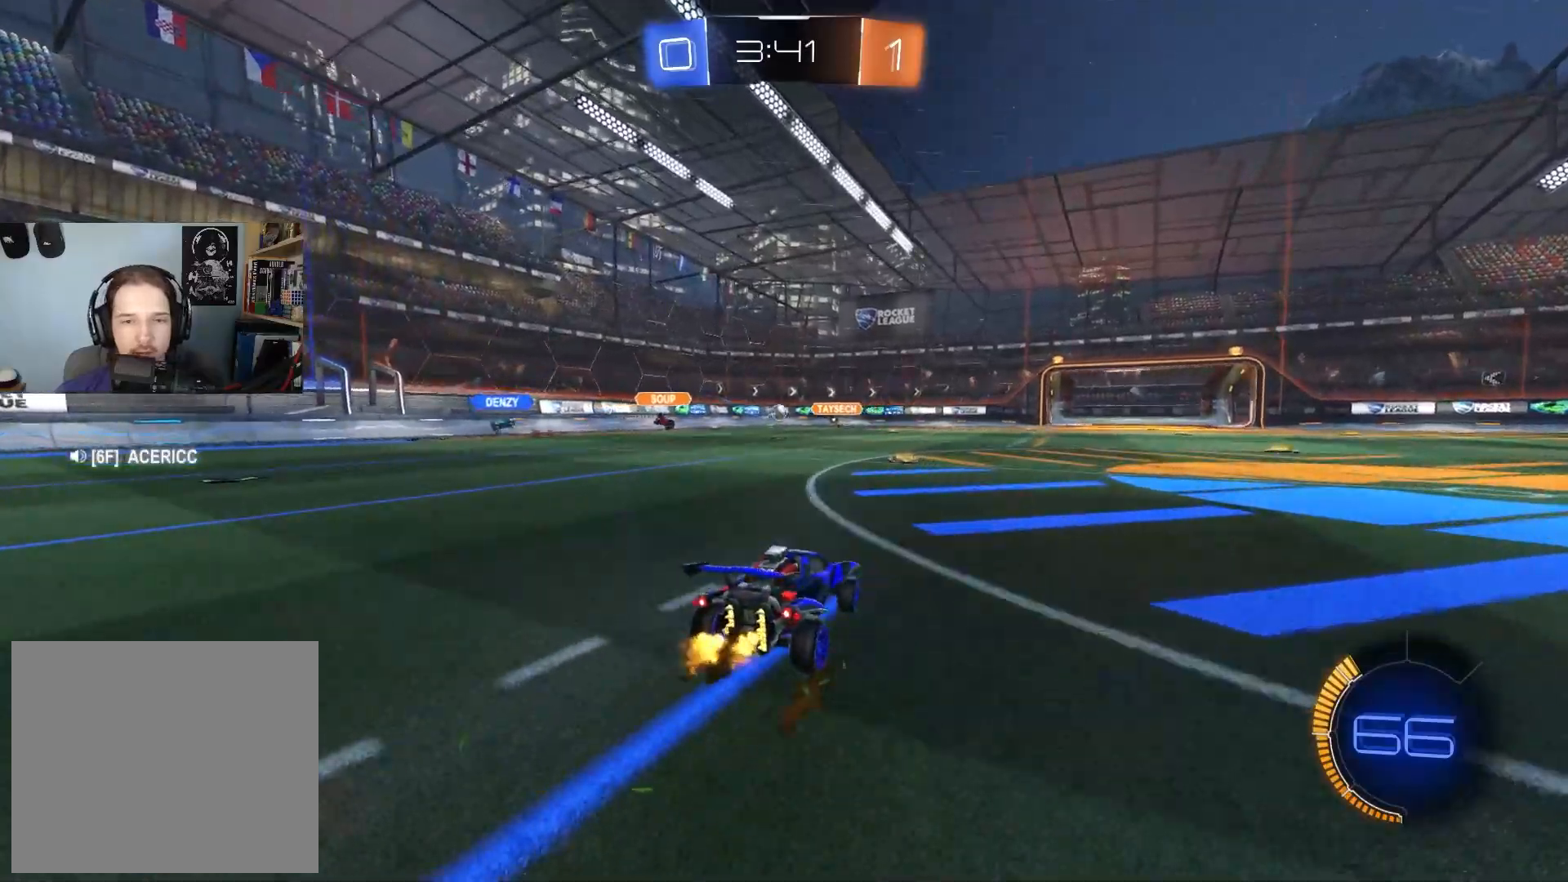
{"buttons": ["R2"], "left_stick": "down-right", "right_stick": "center", "events": [[83, "left_stick", "left"], [183, "left_stick", "center"], [250, "left_stick", "down-right"], [367, "L1", "down"], [433, "L1", "up"]]}